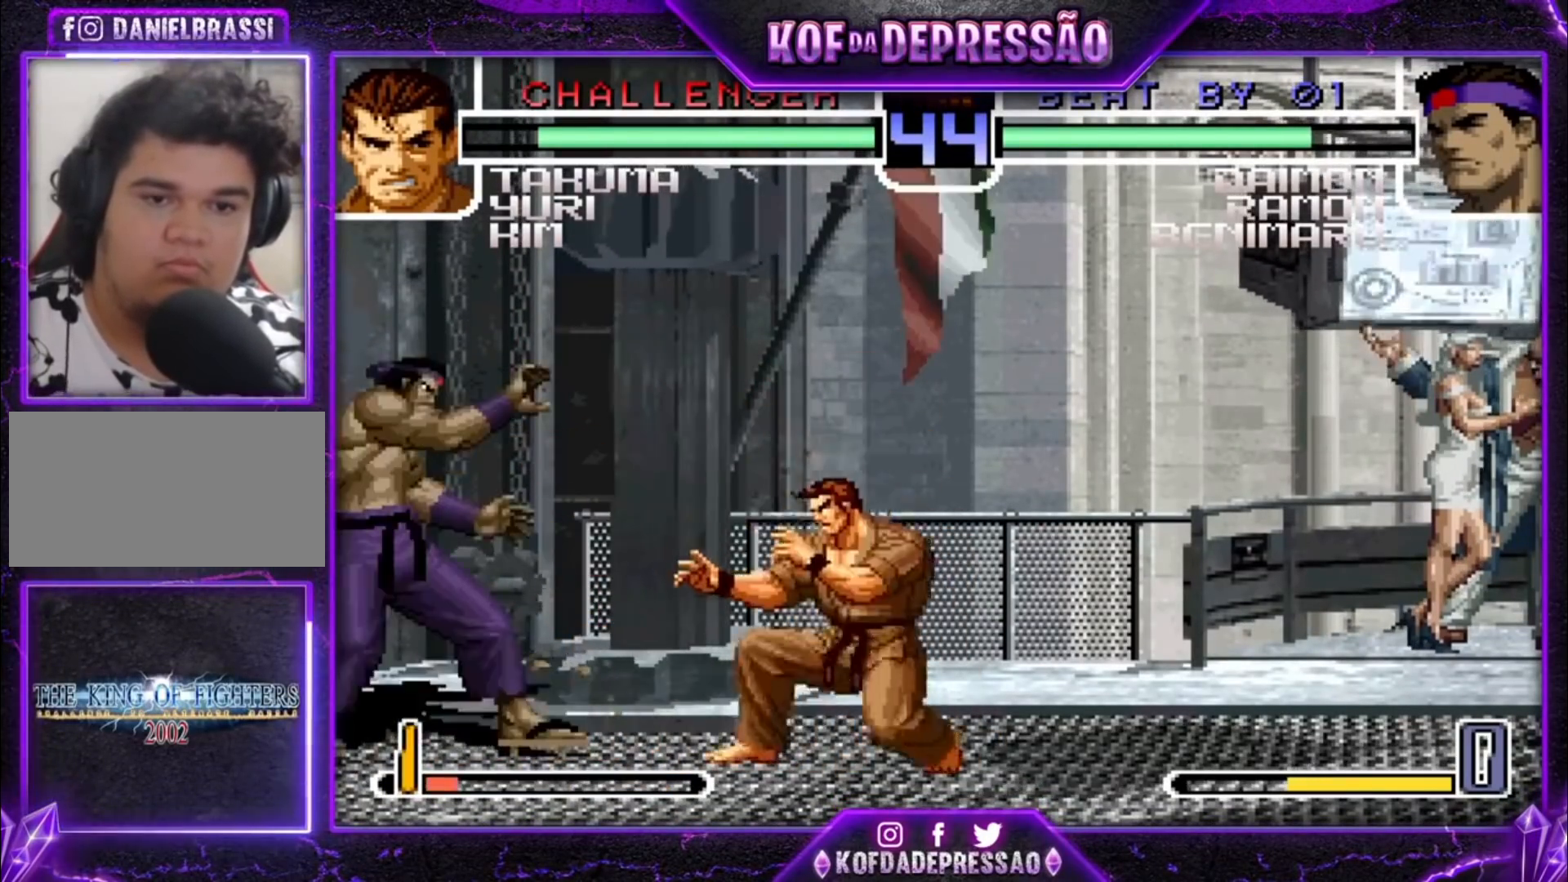
Gameplay with a controller (arcade stick); each line is a JSON object with the inputs held at the frame after it. "events" lists button and stick changes between this image and that frame as [ms after this image, input, new state], when the widget could be followed in between. Not read: L3 R3.
{"buttons": [], "left_stick": "up-right", "events": [[400, "left_stick", "down"], [467, "left_stick", "up-right"]]}
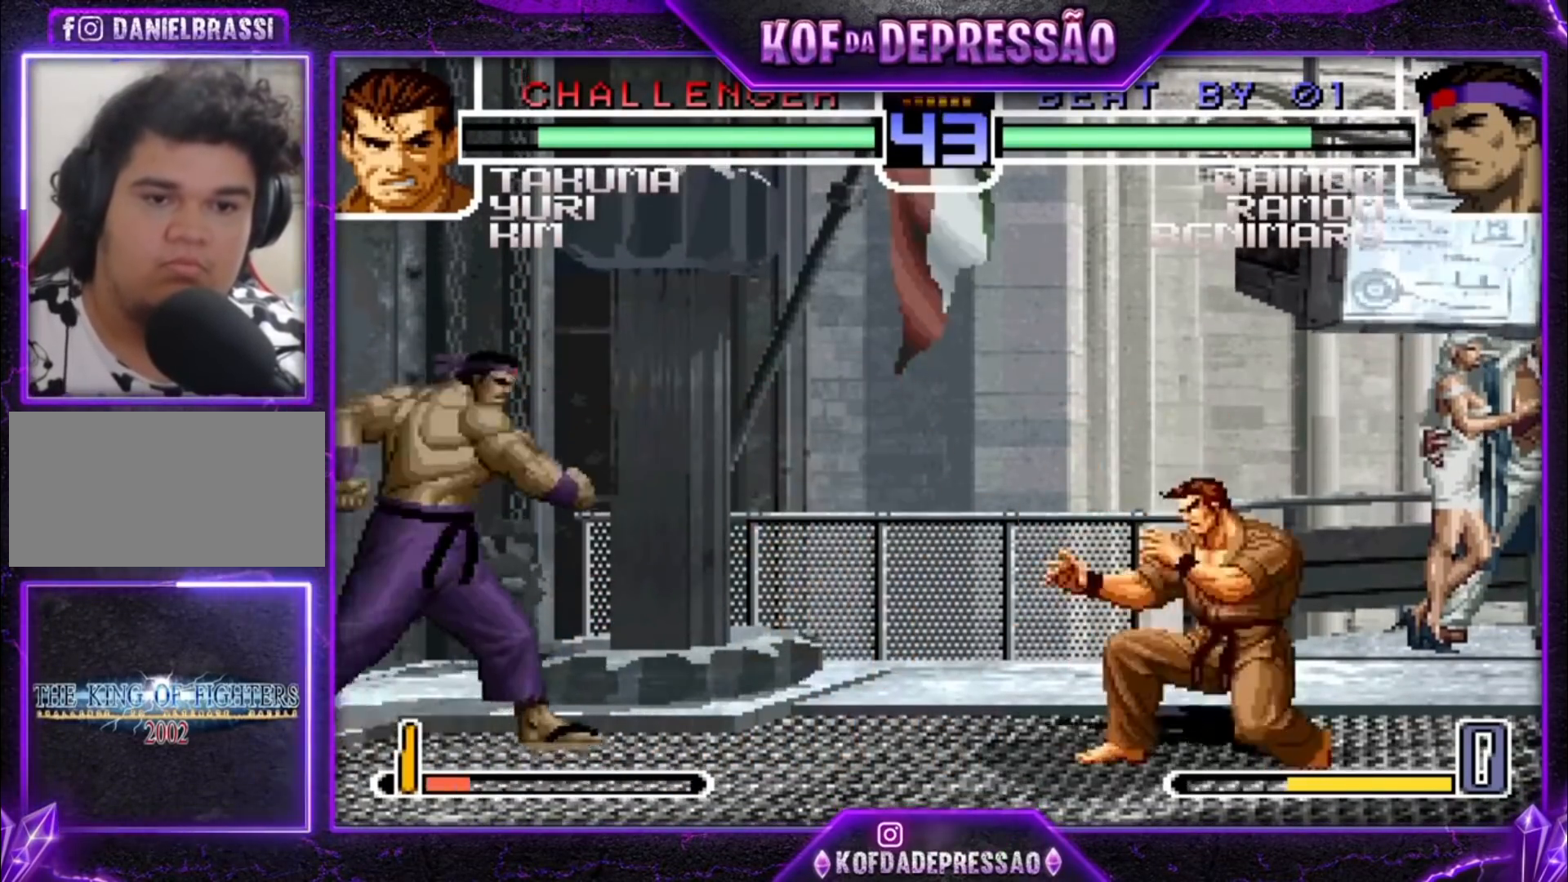
{"buttons": [], "left_stick": "center", "events": [[200, "left_stick", "center"], [400, "CROSS", "down"], [500, "CROSS", "up"]]}
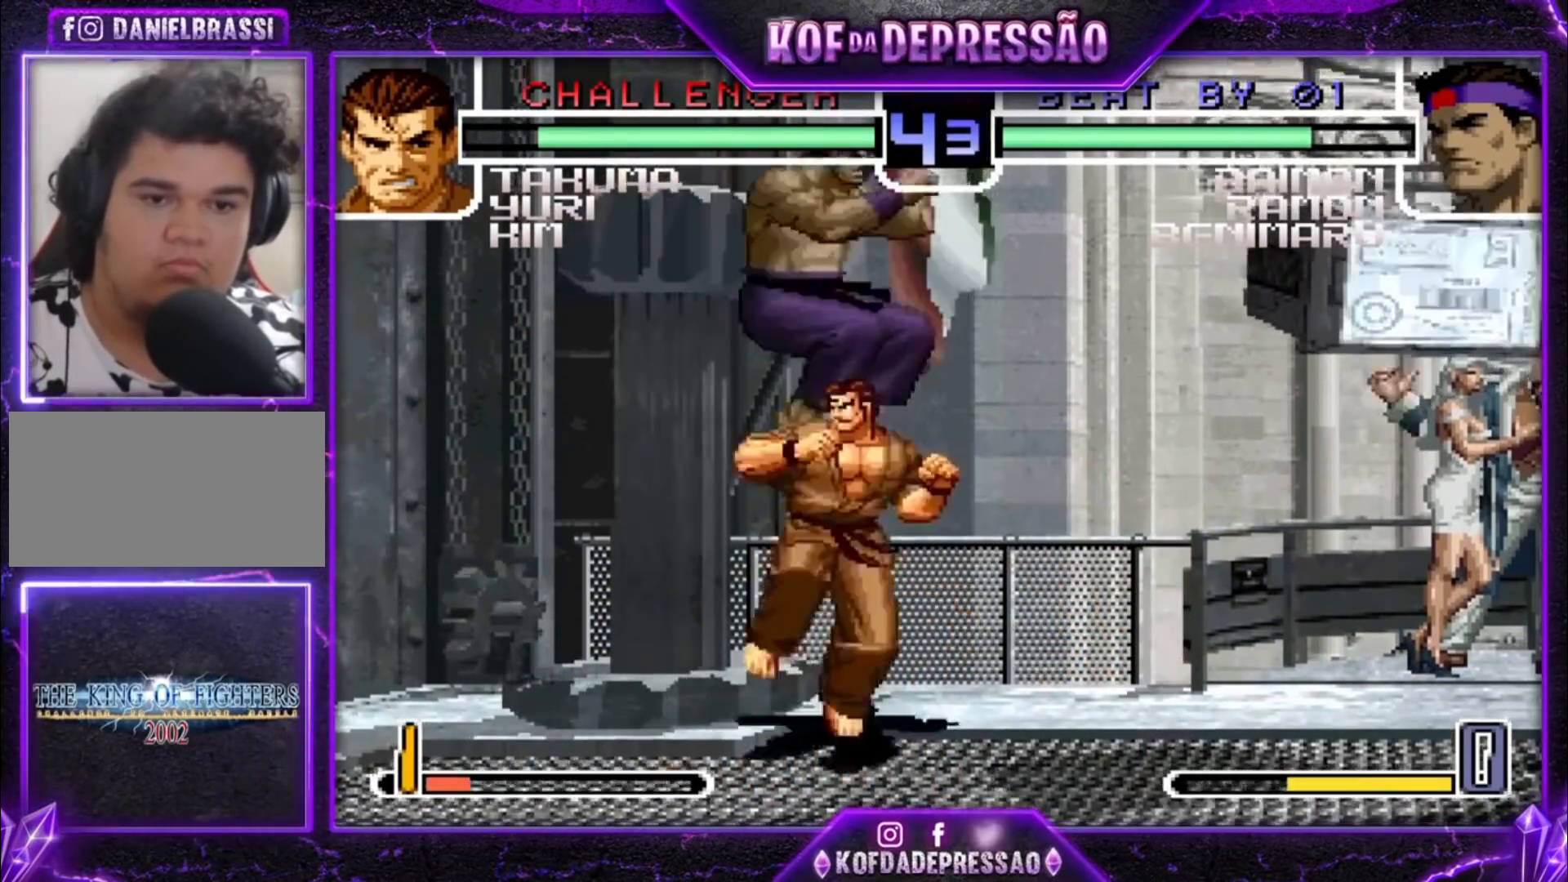
{"buttons": ["CROSS", "R1"], "left_stick": "down-right", "events": [[100, "left_stick", "right"], [200, "left_stick", "down-right"], [467, "CROSS", "down"], [500, "R1", "down"]]}
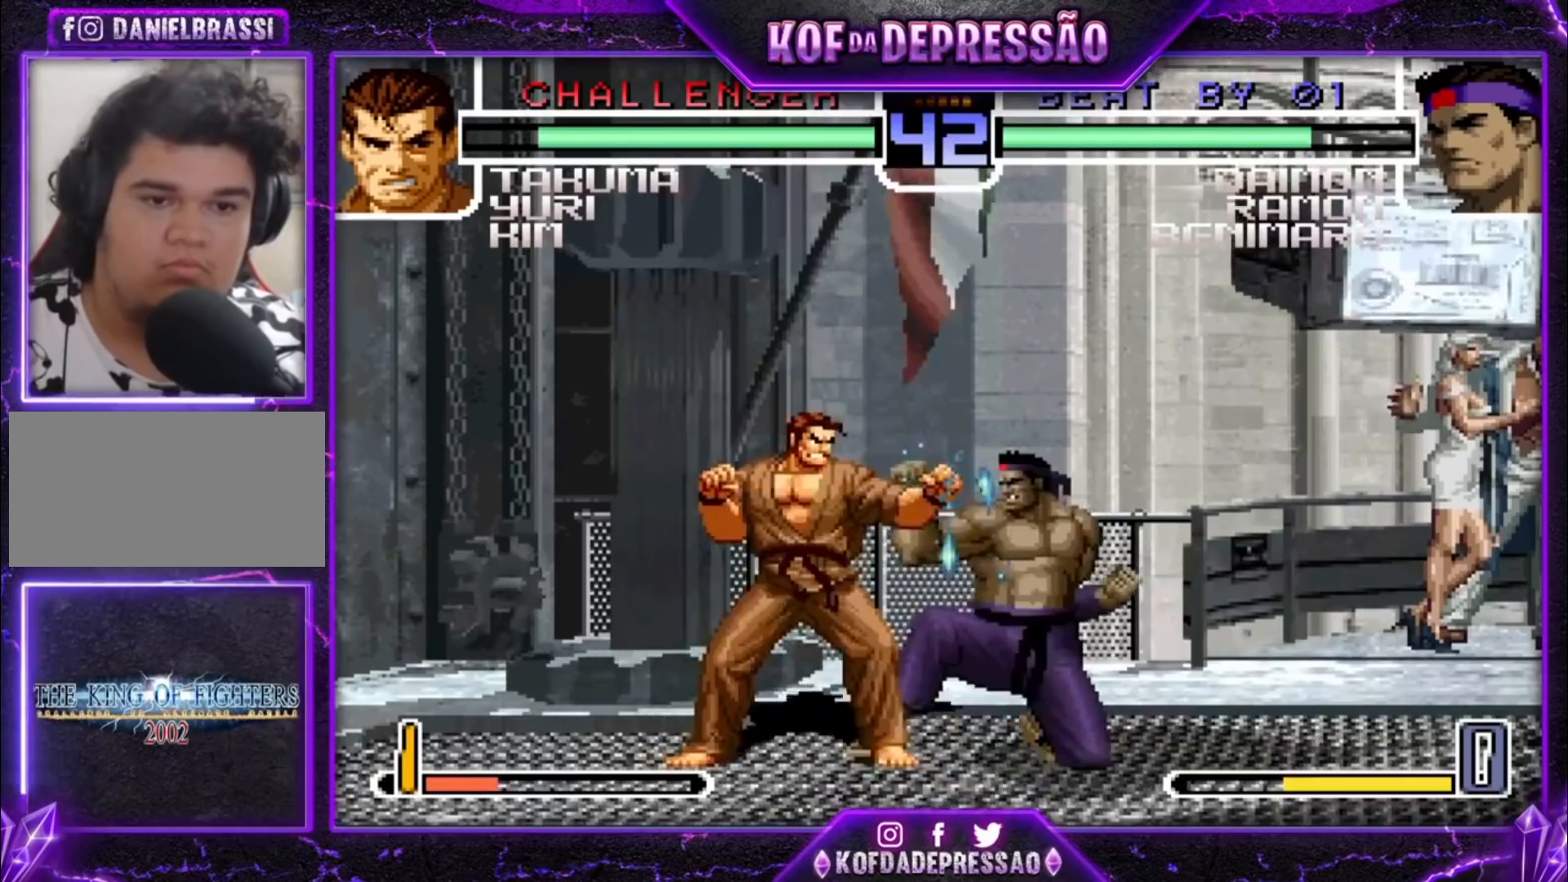
{"buttons": [], "left_stick": "right", "events": [[33, "CROSS", "up"], [33, "R1", "up"], [267, "left_stick", "right"], [300, "TRIANGLE", "down"], [333, "SQUARE", "down"], [400, "SQUARE", "up"], [400, "TRIANGLE", "up"]]}
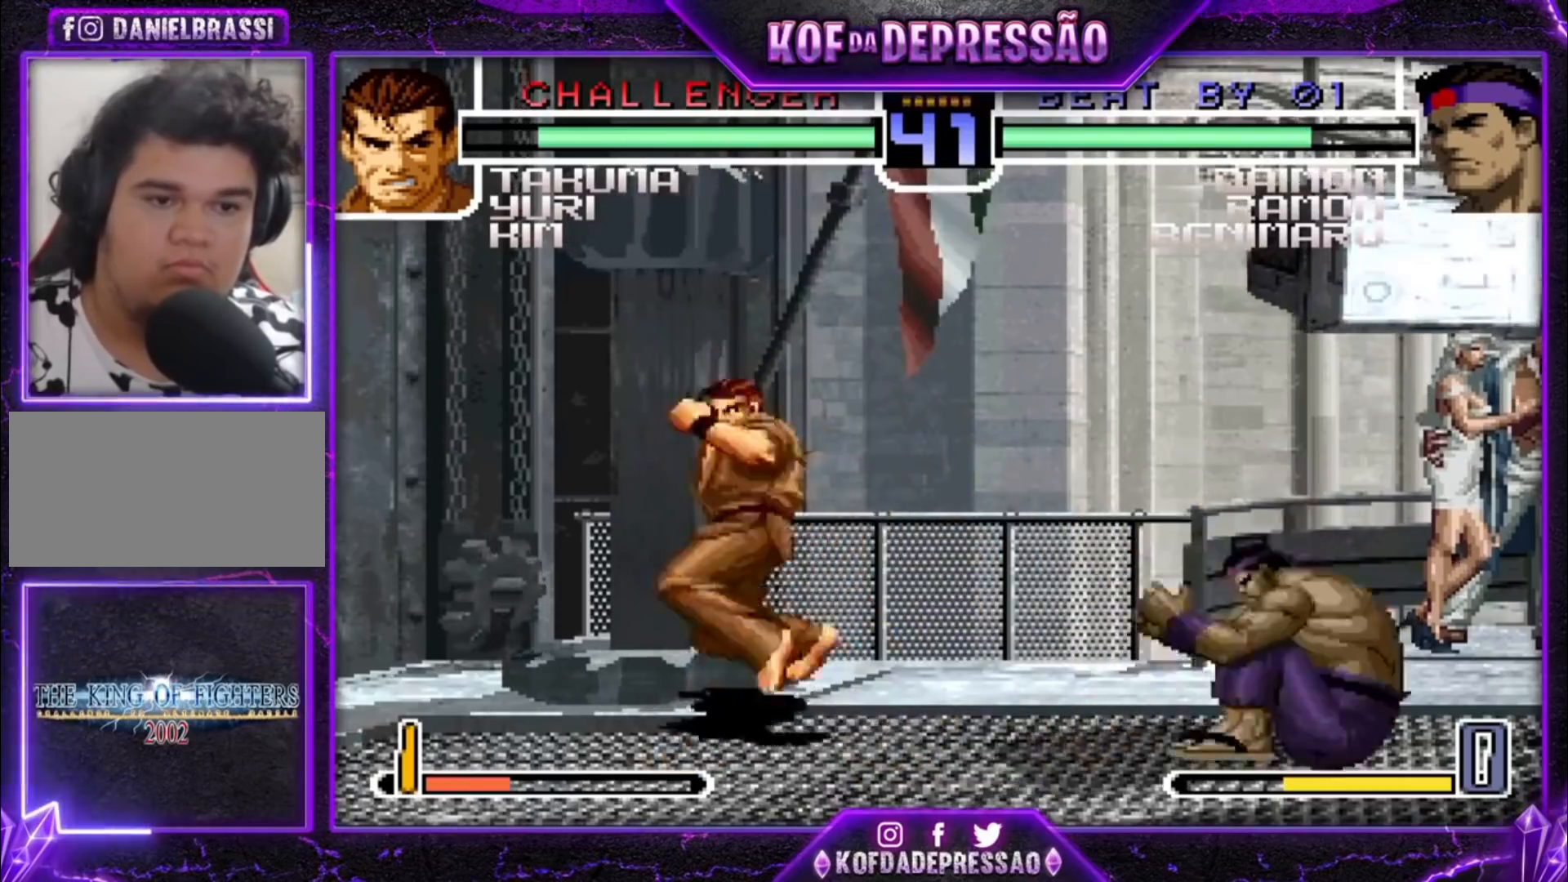
{"buttons": [], "left_stick": "center", "events": [[167, "left_stick", "center"], [267, "left_stick", "right"], [467, "left_stick", "center"]]}
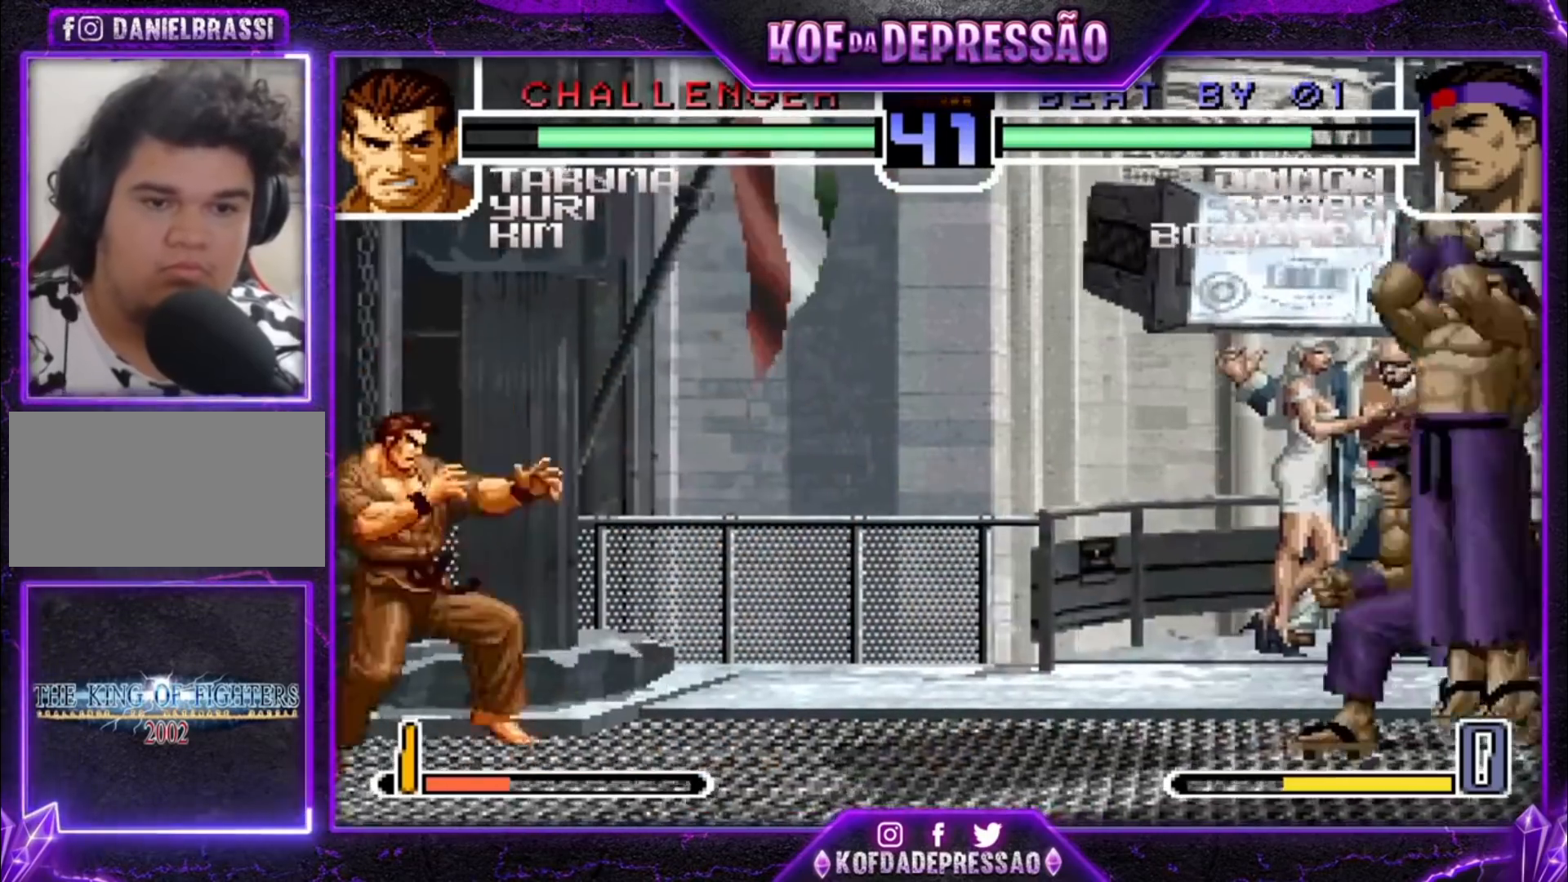
{"buttons": [], "left_stick": "center", "events": [[167, "CROSS", "down"], [267, "CROSS", "up"], [333, "left_stick", "left"], [400, "left_stick", "center"]]}
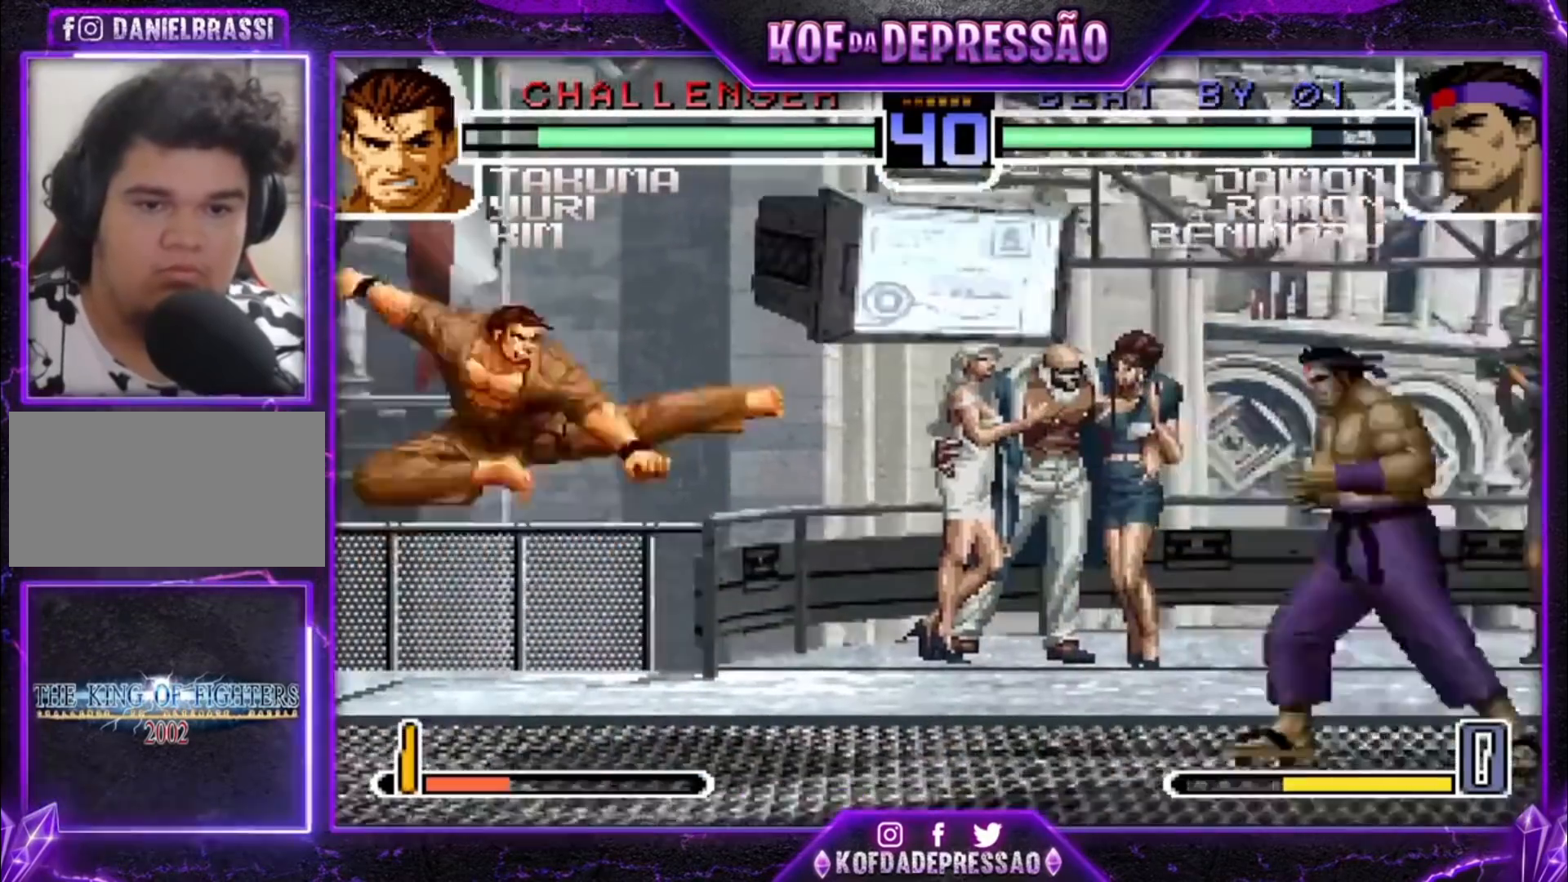
{"buttons": [], "left_stick": "down-right", "events": [[33, "TRIANGLE", "down"], [33, "left_stick", "down-right"], [167, "TRIANGLE", "up"], [167, "left_stick", "center"], [333, "left_stick", "down-right"]]}
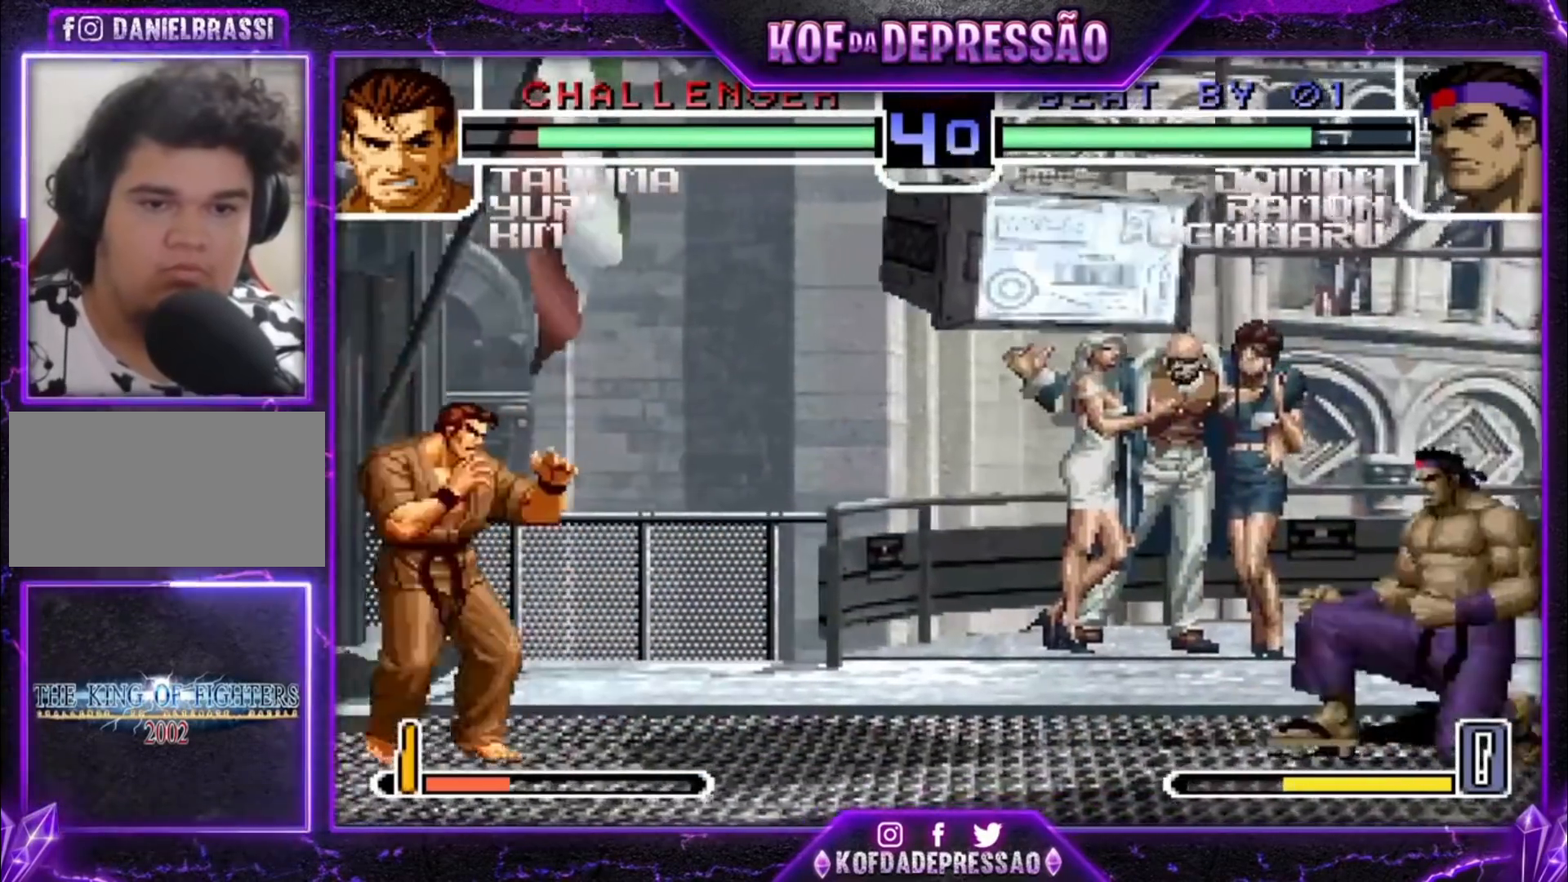
{"buttons": [], "left_stick": "center", "events": [[33, "left_stick", "center"], [267, "left_stick", "down-right"], [500, "left_stick", "center"]]}
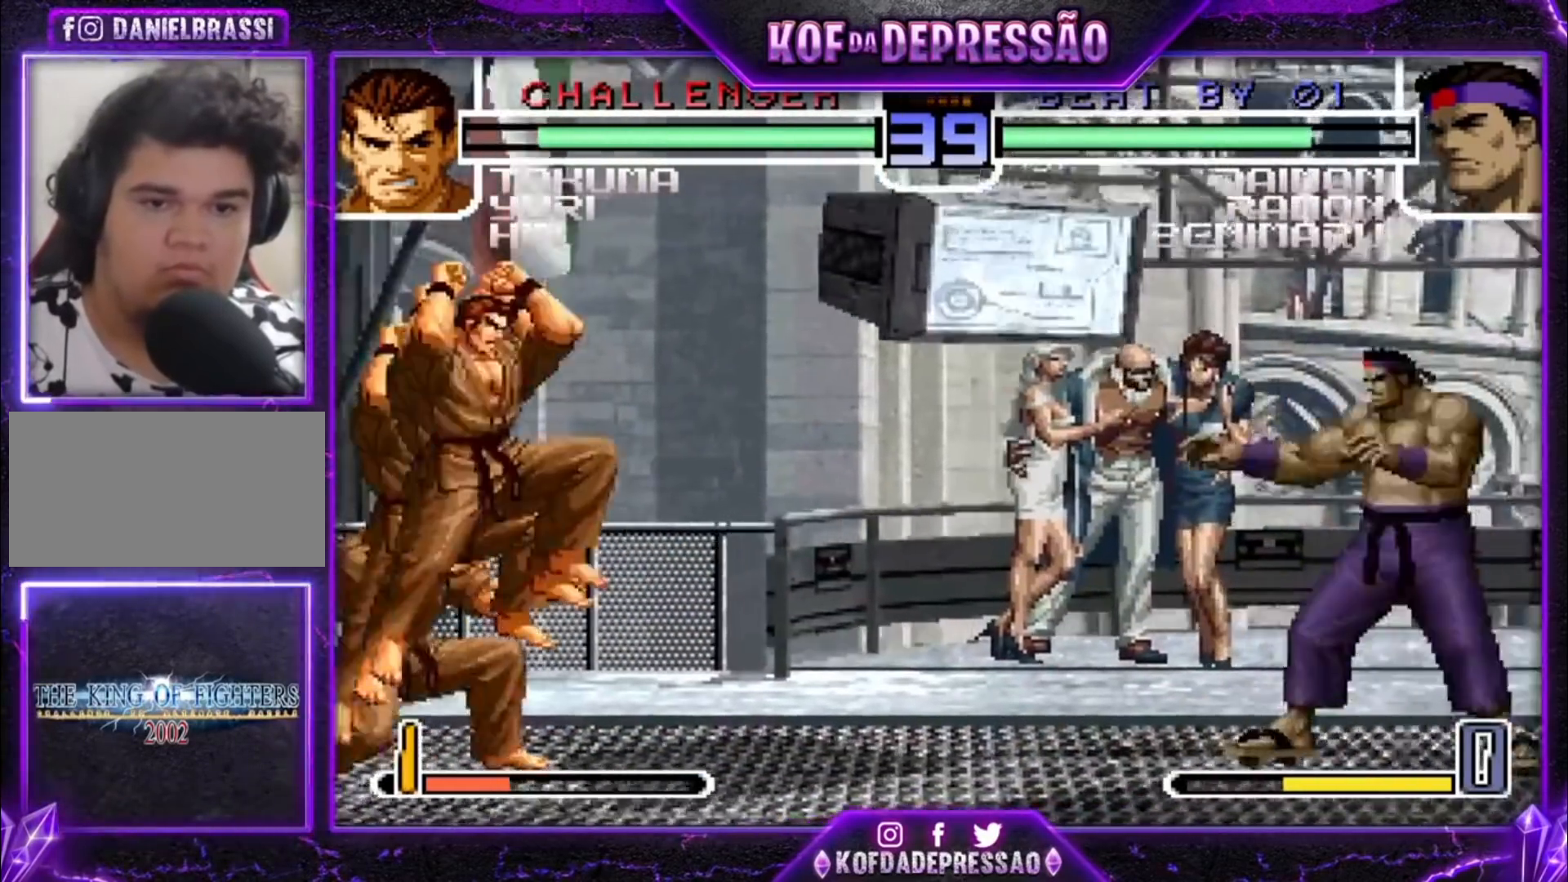
{"buttons": [], "left_stick": "center", "events": [[133, "SQUARE", "down"], [167, "left_stick", "down-right"], [233, "SQUARE", "up"], [267, "left_stick", "center"], [333, "left_stick", "down-right"], [433, "left_stick", "left"], [500, "left_stick", "center"]]}
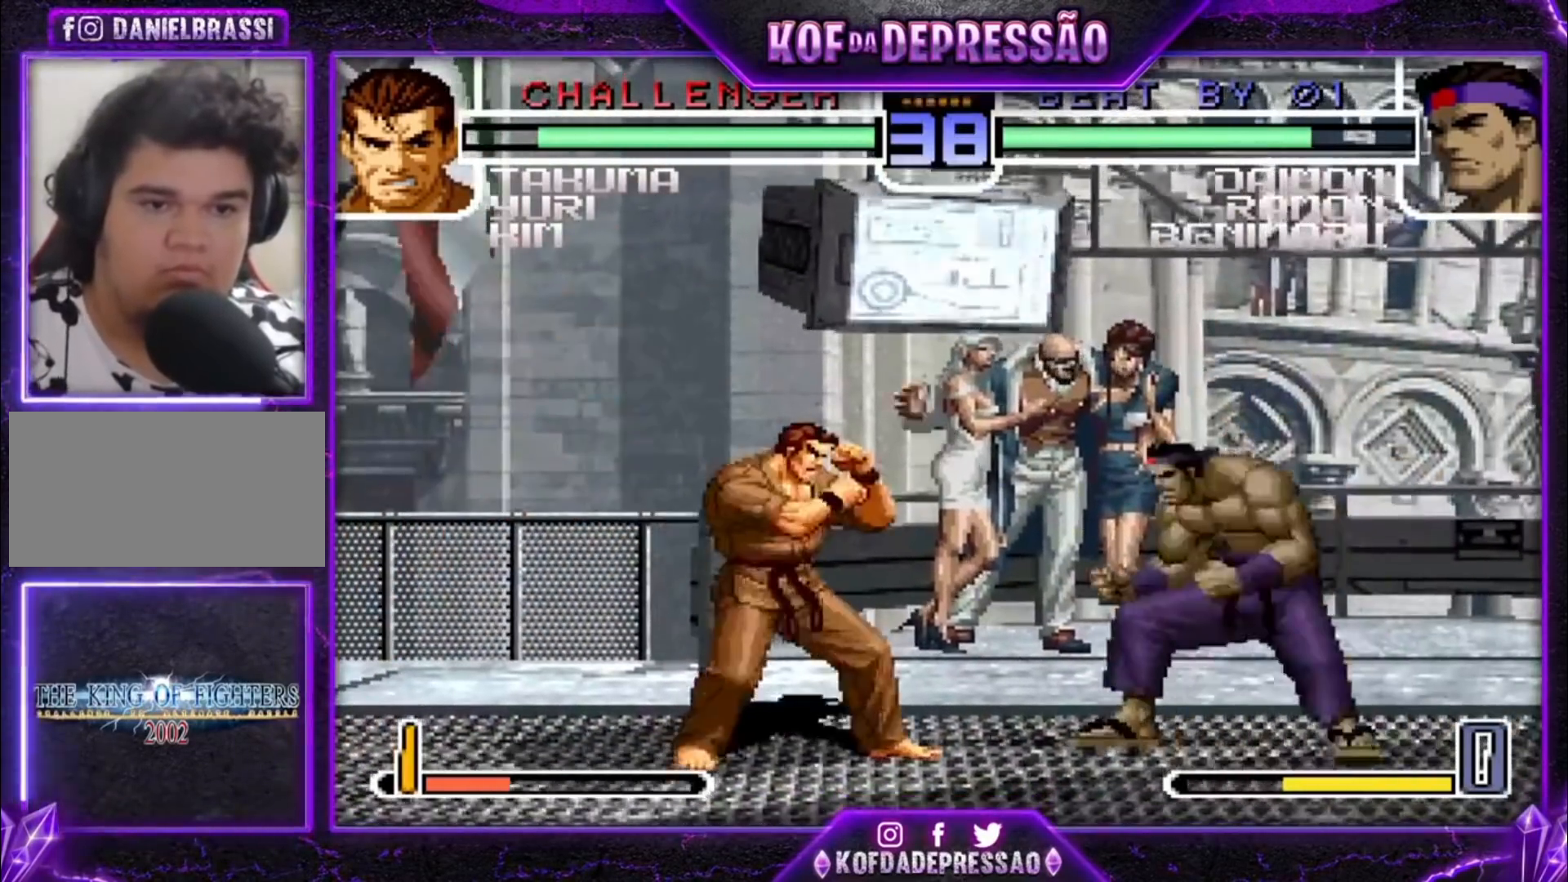
{"buttons": [], "left_stick": "center", "events": [[200, "CROSS", "down"], [300, "CROSS", "up"]]}
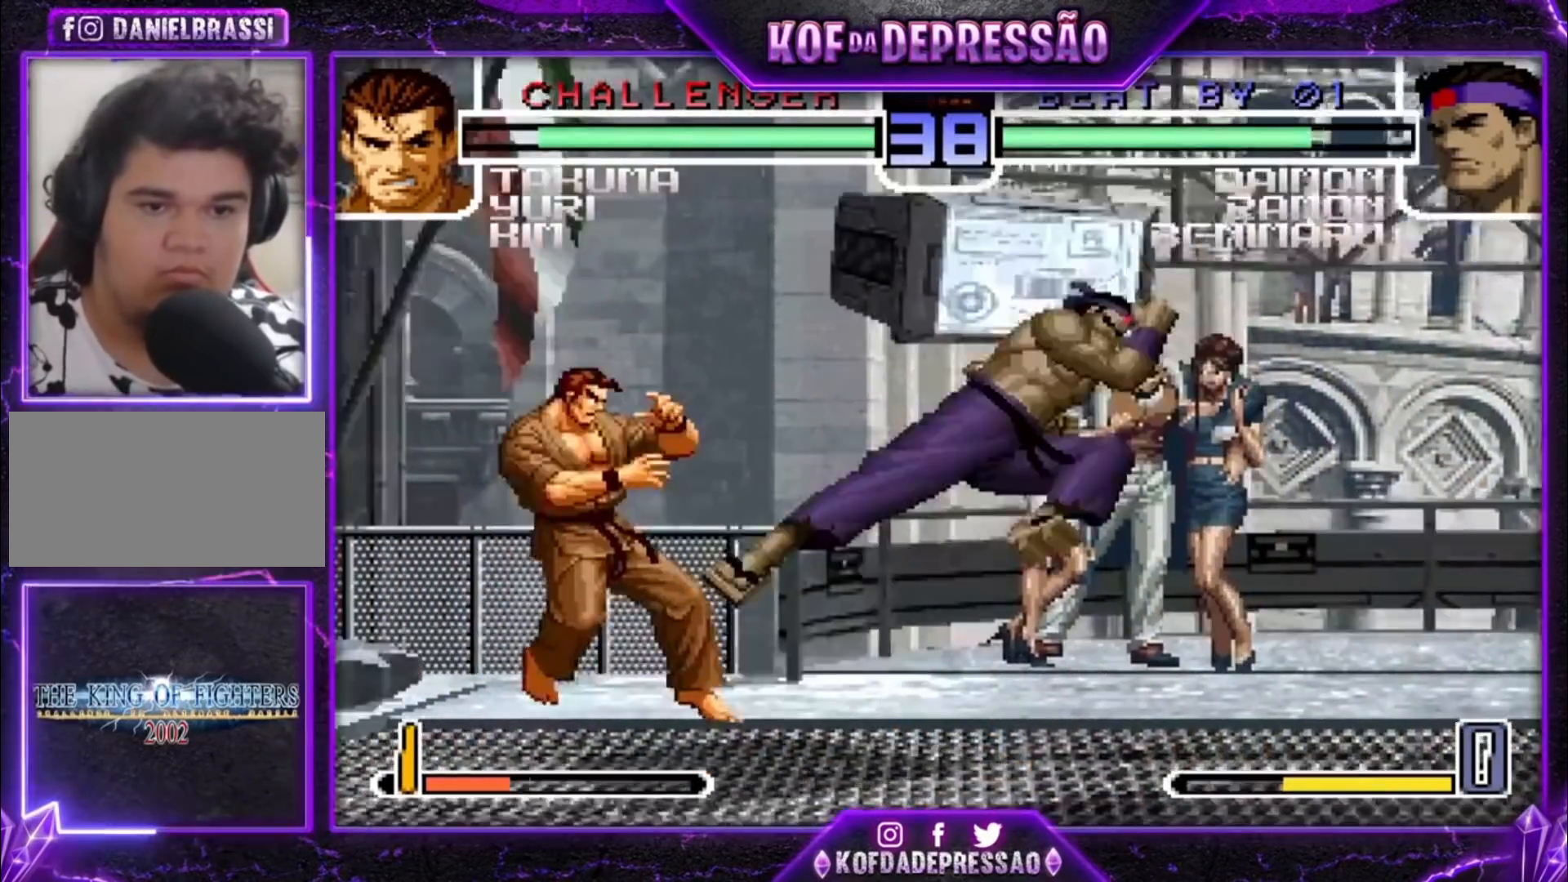
{"buttons": [], "left_stick": "down-right", "events": [[67, "left_stick", "left"], [133, "left_stick", "center"], [200, "left_stick", "left"], [267, "left_stick", "center"], [367, "CROSS", "down"], [433, "CROSS", "up"], [500, "left_stick", "down-right"]]}
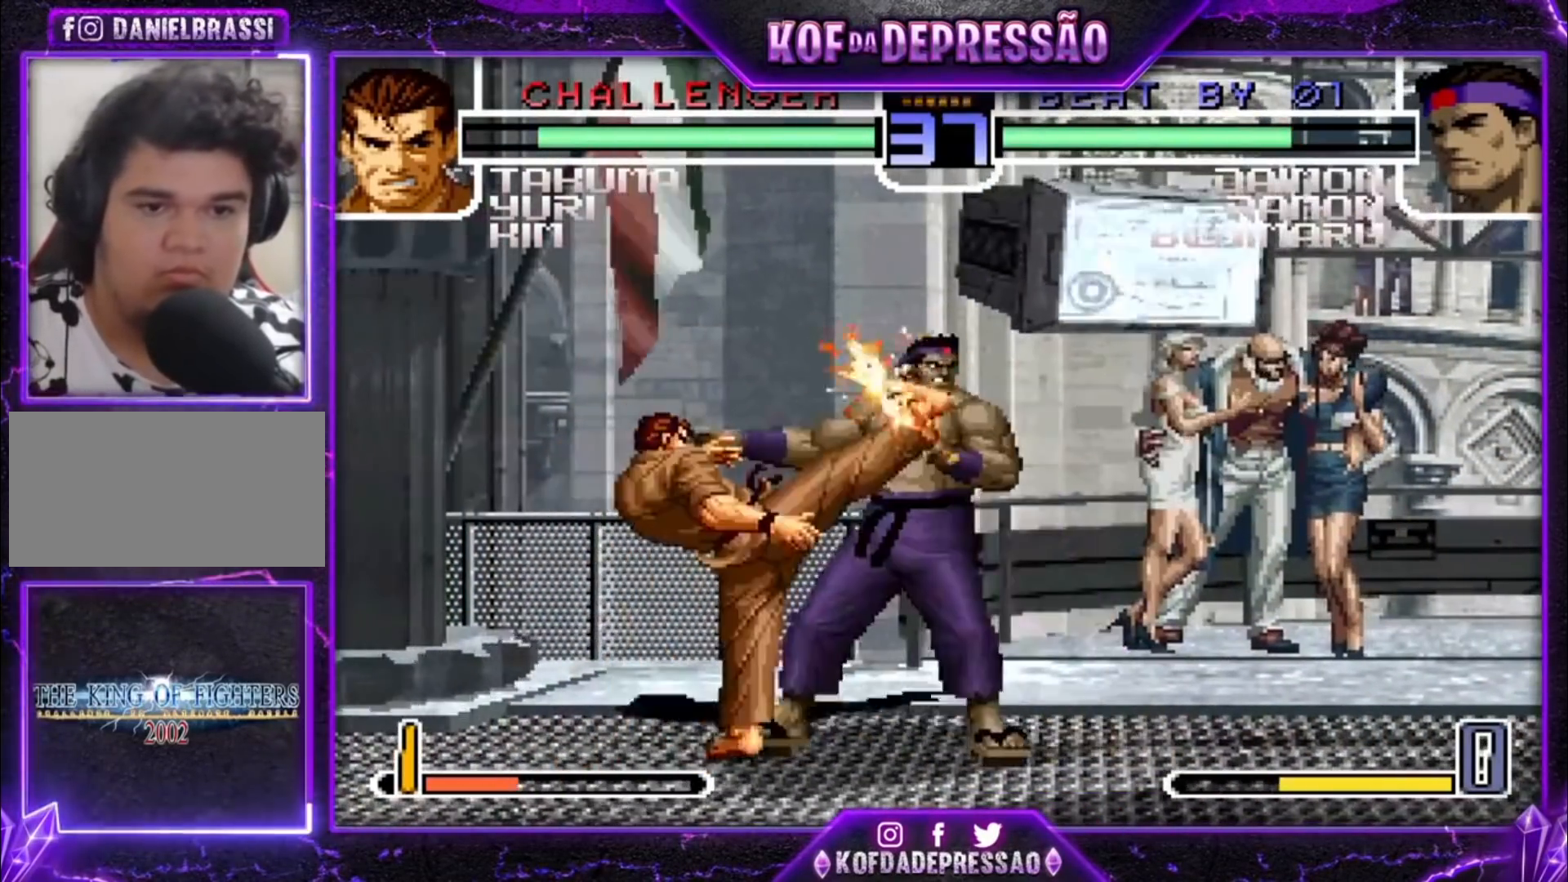
{"buttons": [], "left_stick": "down-right", "events": [[233, "left_stick", "center"], [267, "CROSS", "down"], [300, "CROSS", "up"], [333, "CROSS", "down"], [400, "CROSS", "up"], [433, "left_stick", "down-right"]]}
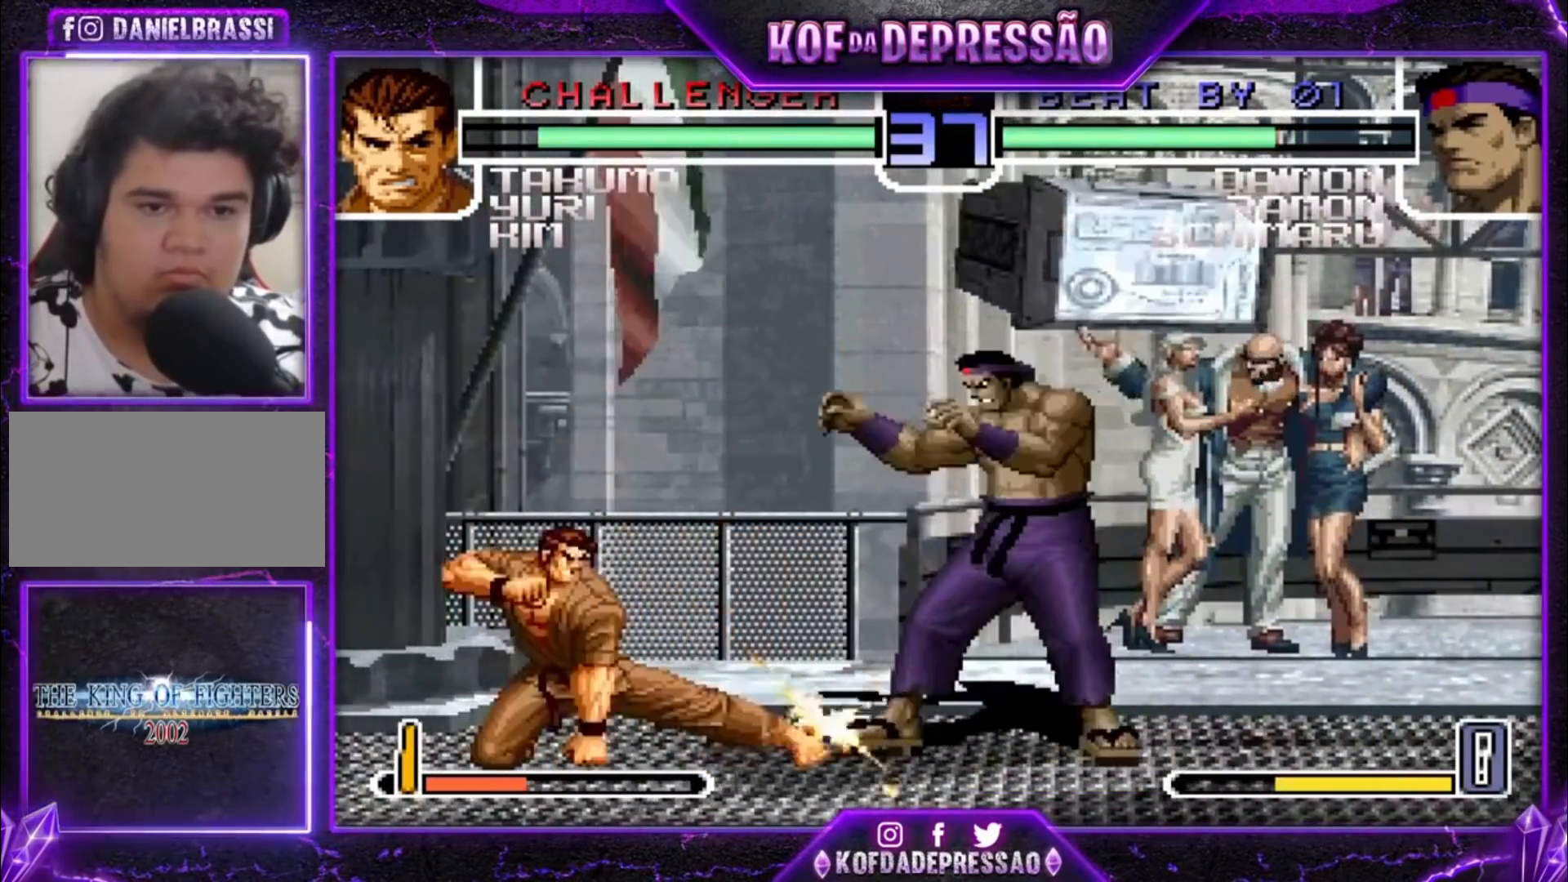
{"buttons": [], "left_stick": "down-right", "events": [[267, "CROSS", "down"], [333, "CROSS", "up"], [333, "left_stick", "center"], [433, "left_stick", "down-right"]]}
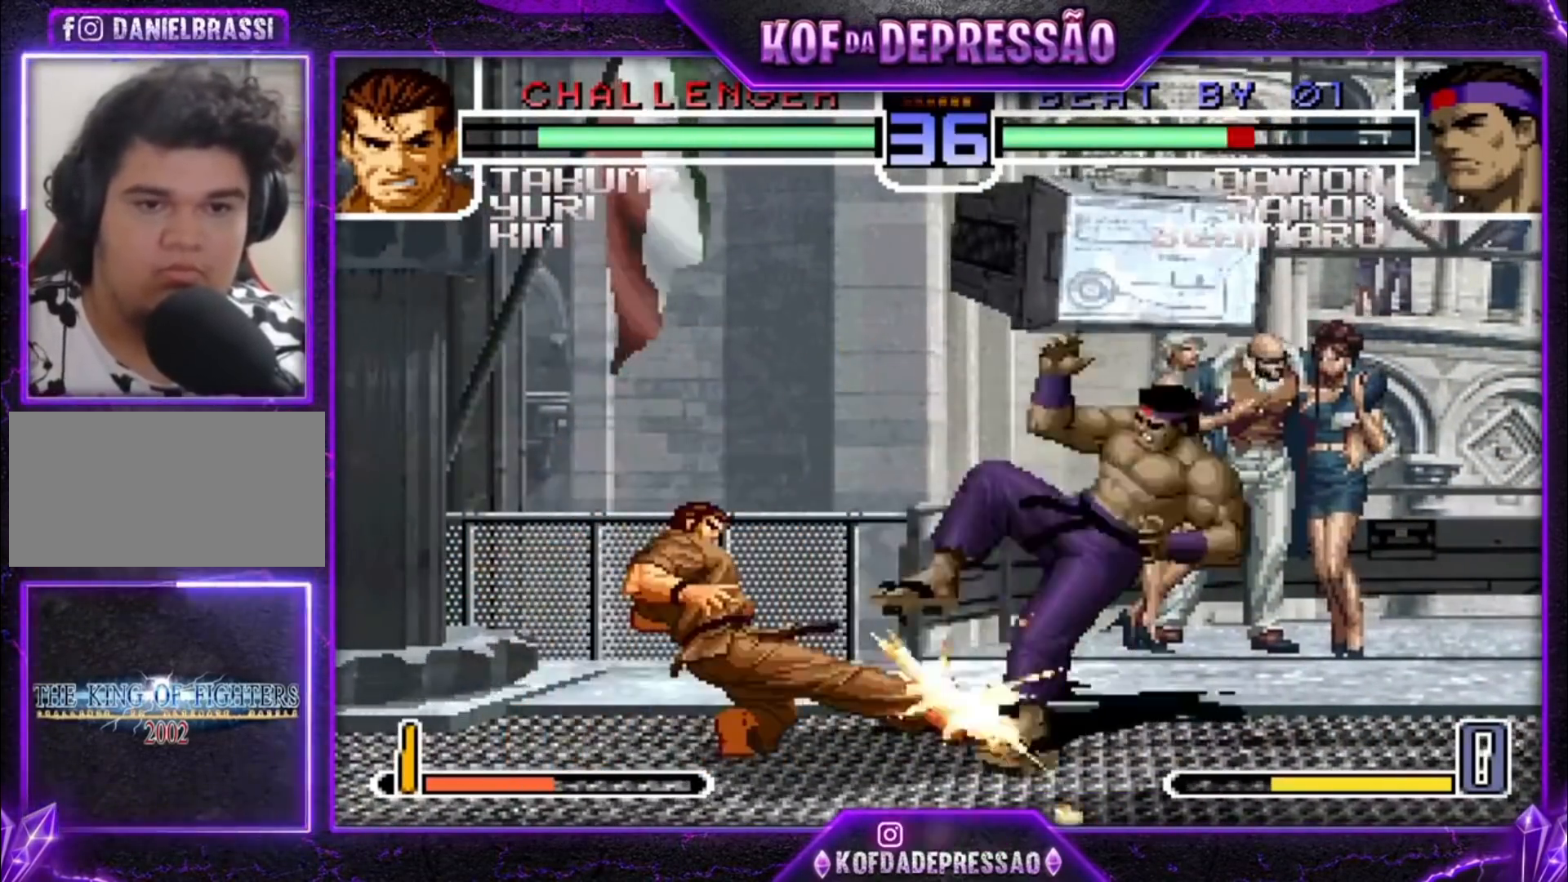
{"buttons": [], "left_stick": "center", "events": [[267, "left_stick", "center"]]}
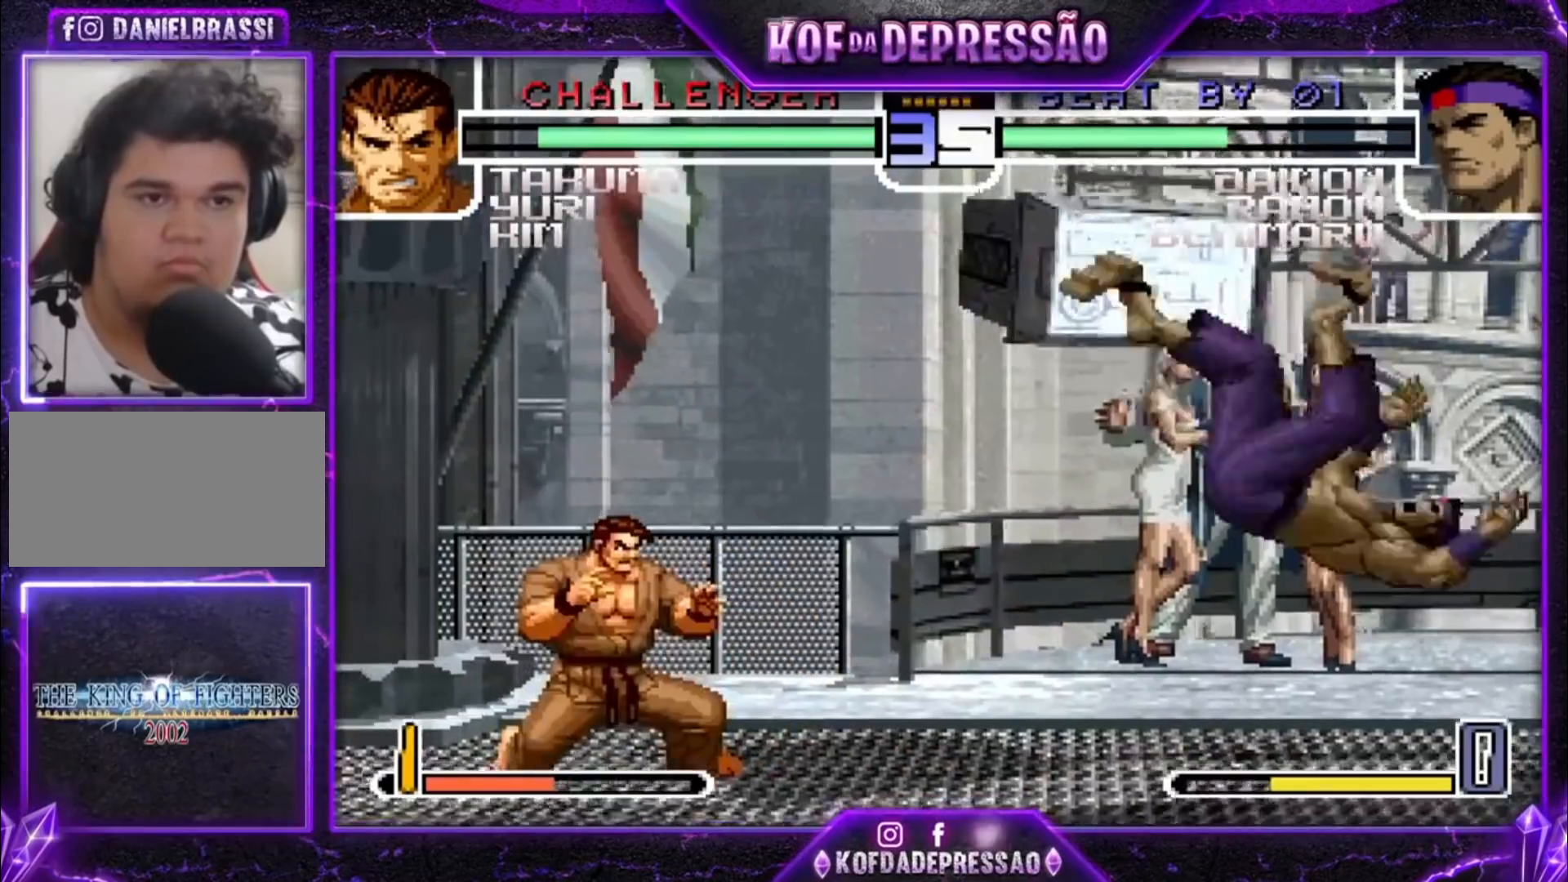
{"buttons": [], "left_stick": "up-right", "events": [[67, "SQUARE", "down"], [67, "TRIANGLE", "down"], [100, "TRIANGLE", "up"], [133, "SQUARE", "up"], [367, "left_stick", "down-right"], [433, "left_stick", "up-right"]]}
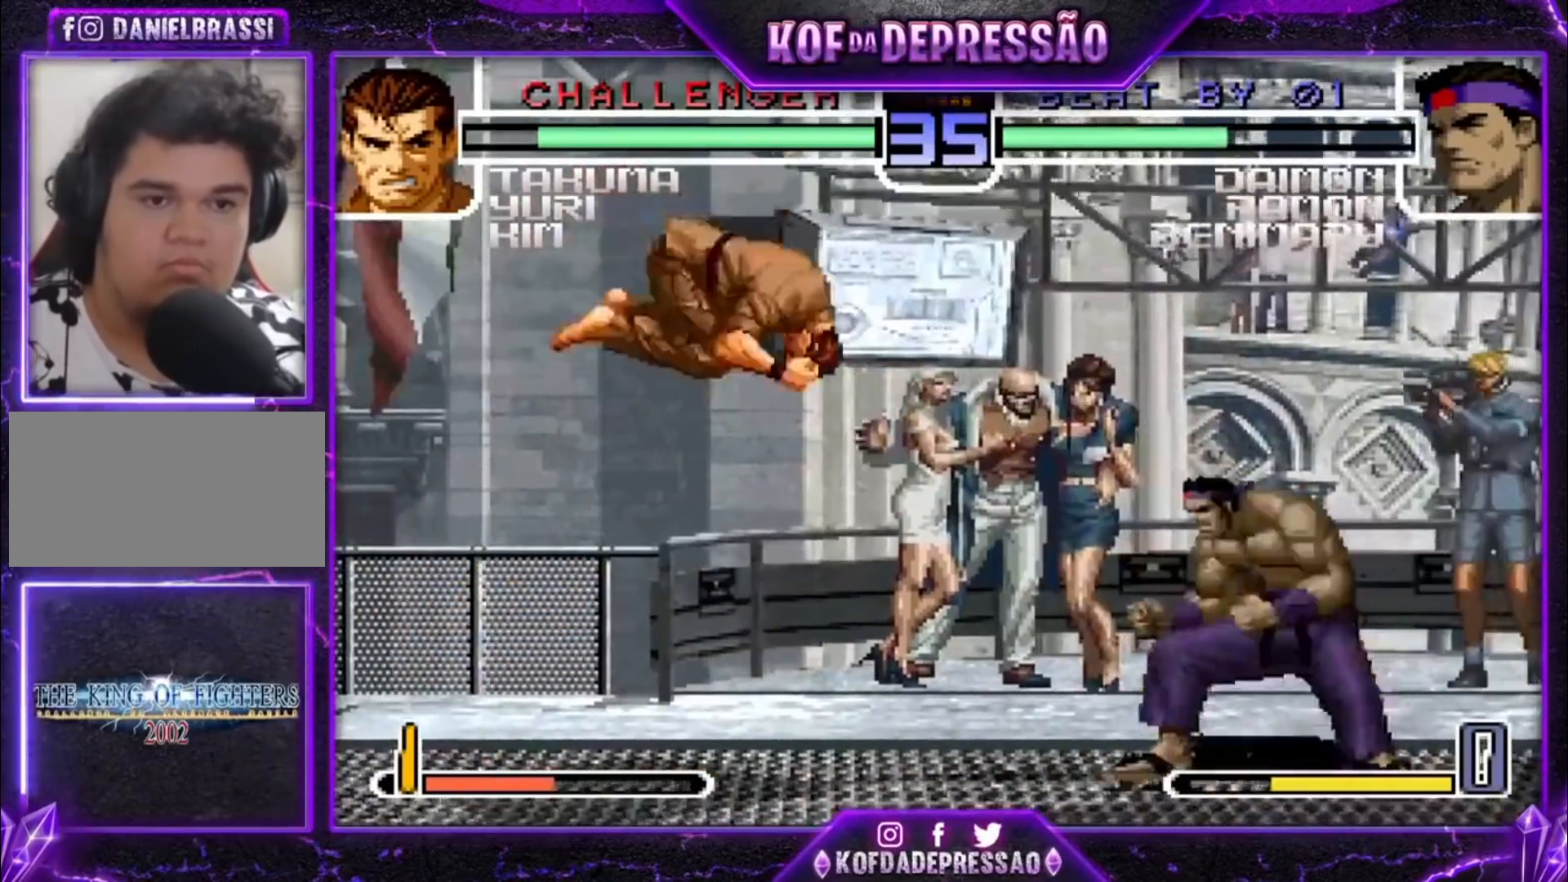
{"buttons": [], "left_stick": "center", "events": [[133, "left_stick", "center"], [333, "CROSS", "down"], [333, "R1", "down"], [433, "CROSS", "up"], [433, "R1", "up"]]}
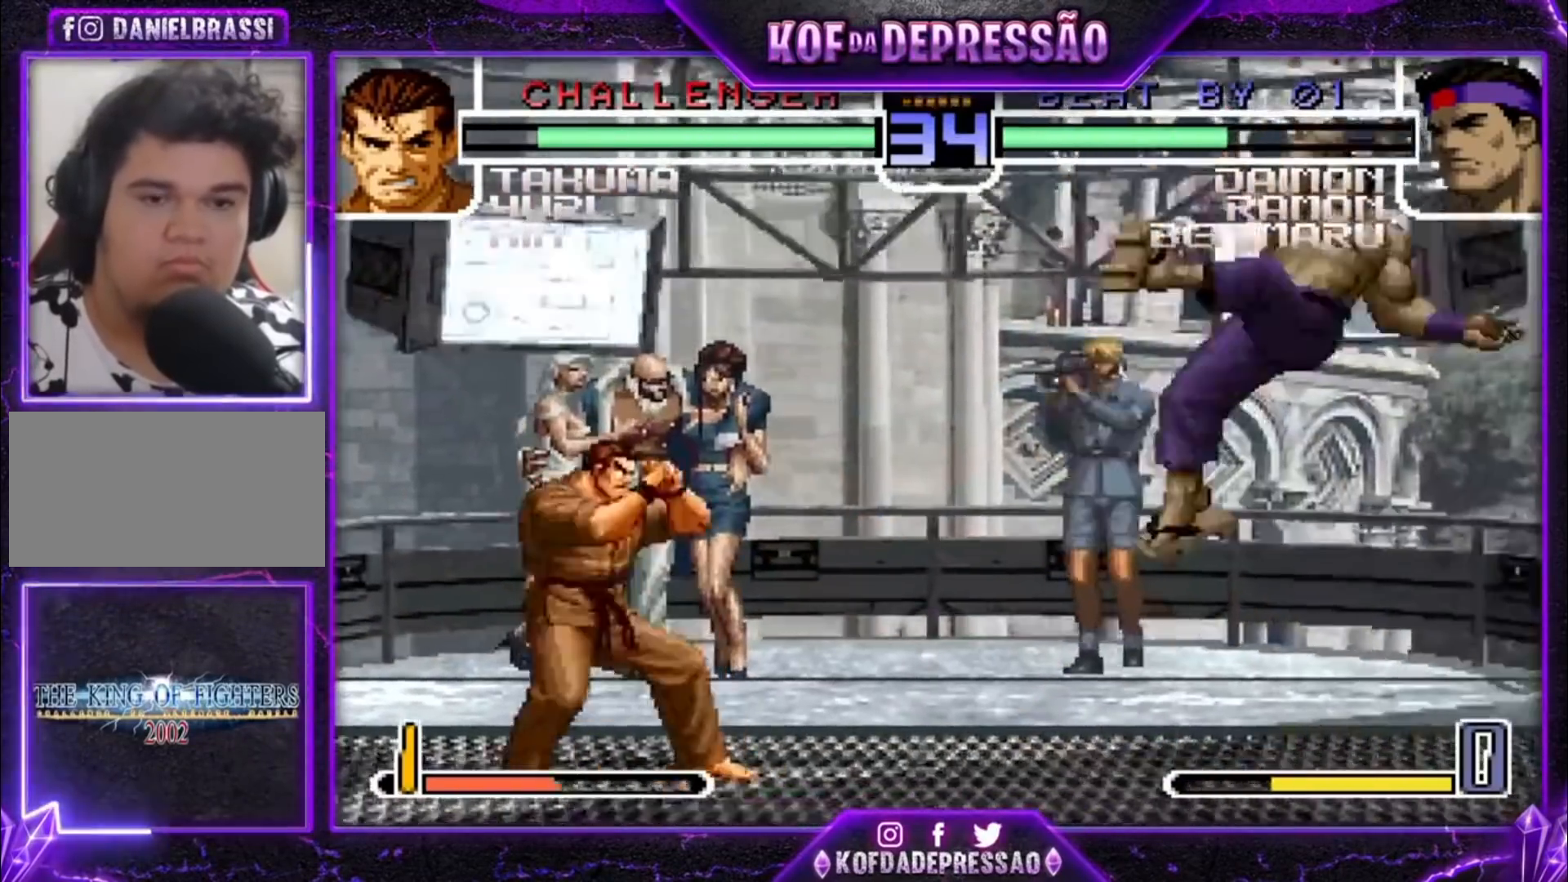
{"buttons": [], "left_stick": "down-right"}
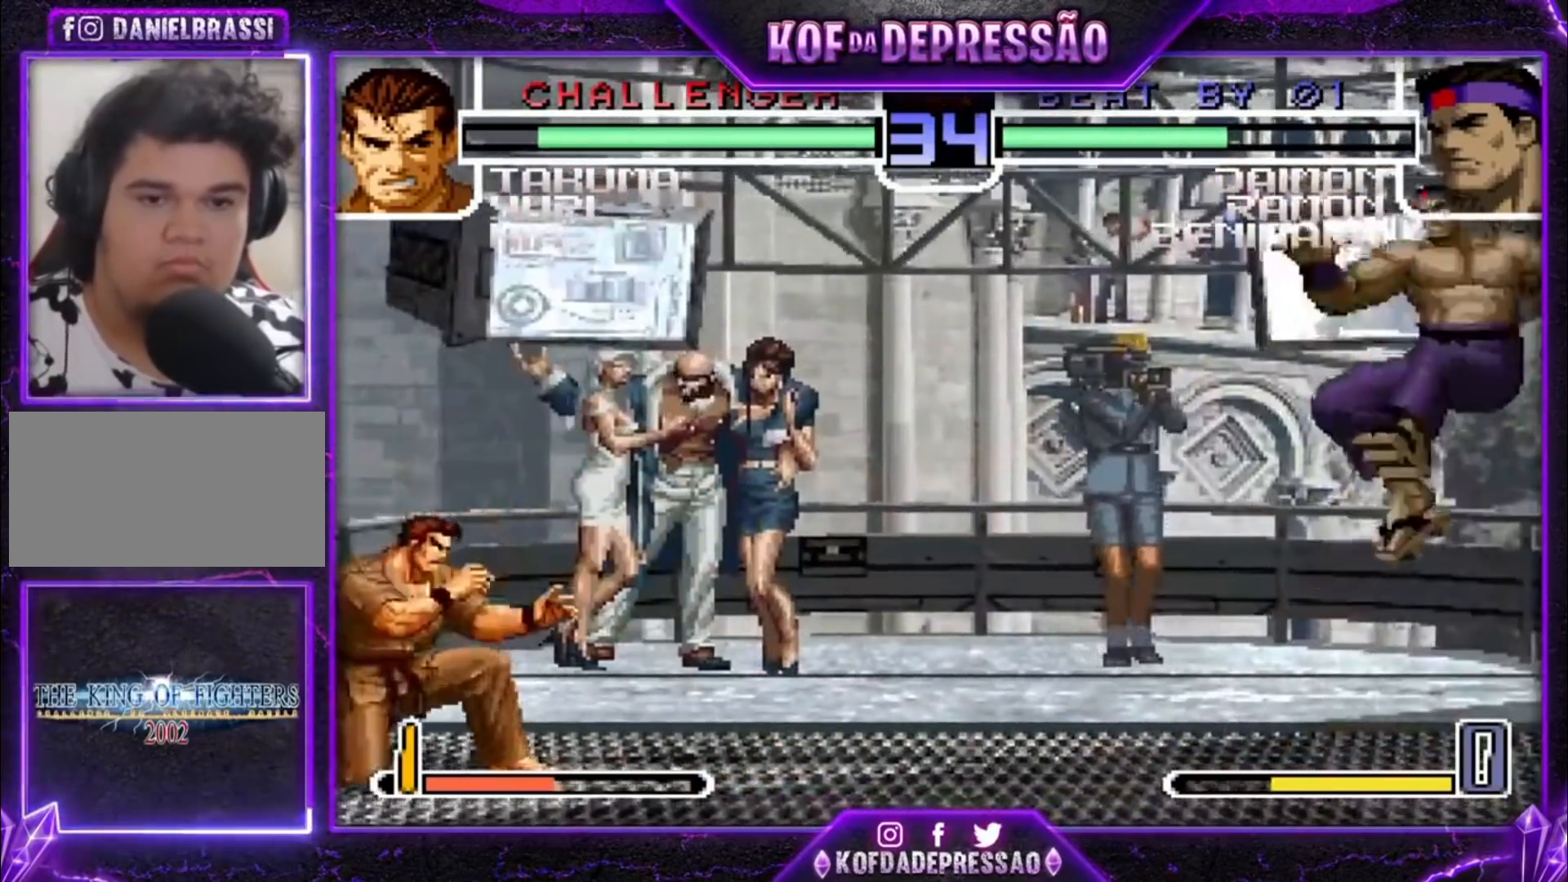
{"buttons": [], "left_stick": "center", "events": [[67, "left_stick", "center"], [167, "left_stick", "right"], [467, "left_stick", "center"]]}
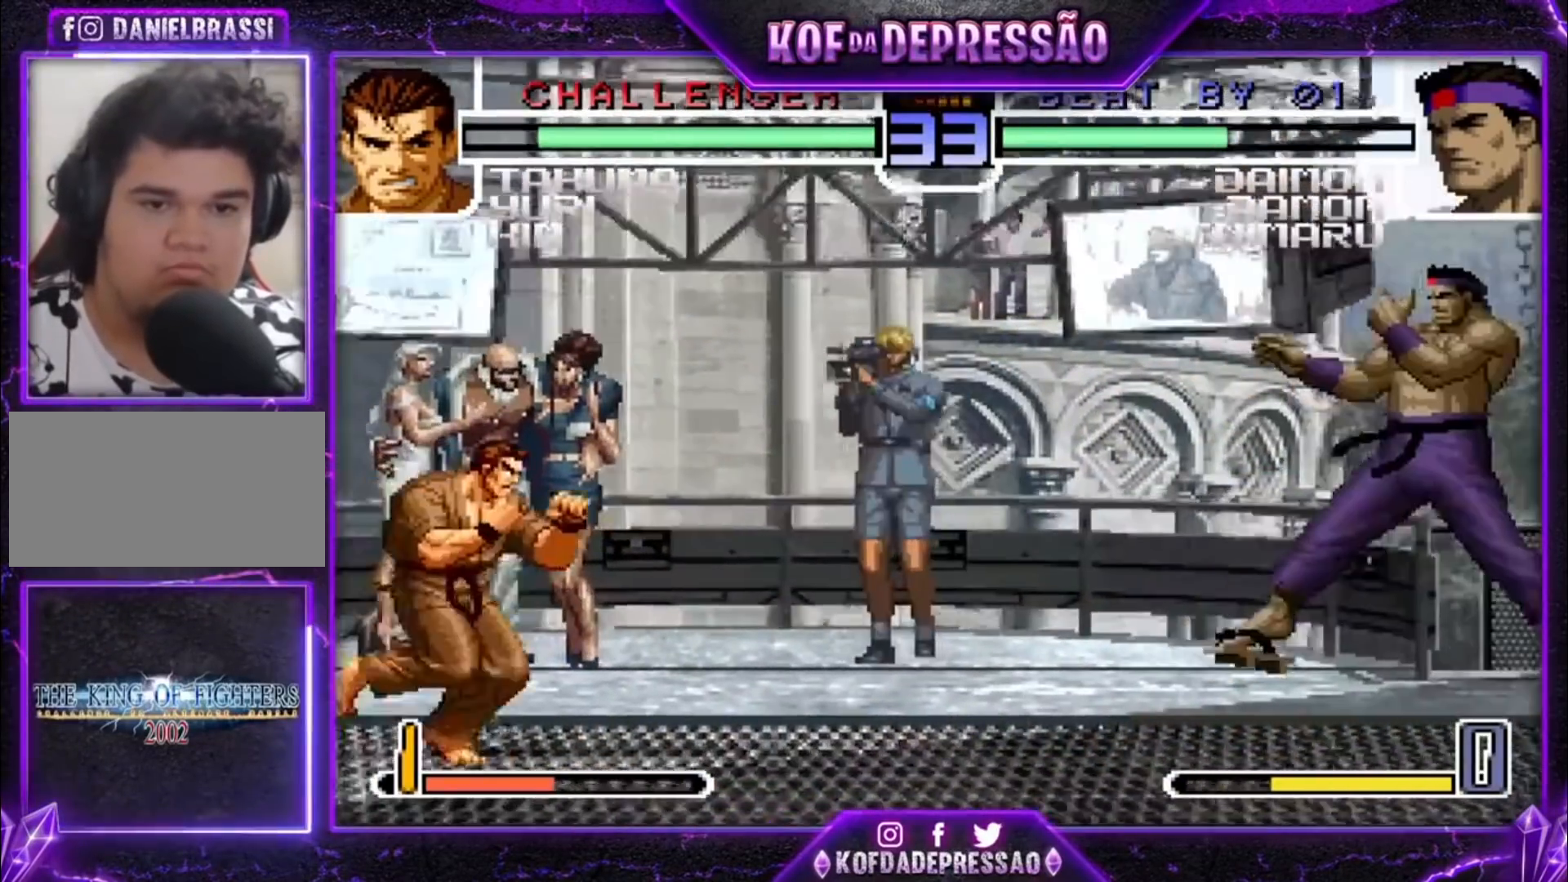
{"buttons": [], "left_stick": "center", "events": [[133, "left_stick", "left"], [233, "TRIANGLE", "down"], [233, "left_stick", "down-right"], [333, "TRIANGLE", "up"], [433, "left_stick", "left"], [500, "left_stick", "center"]]}
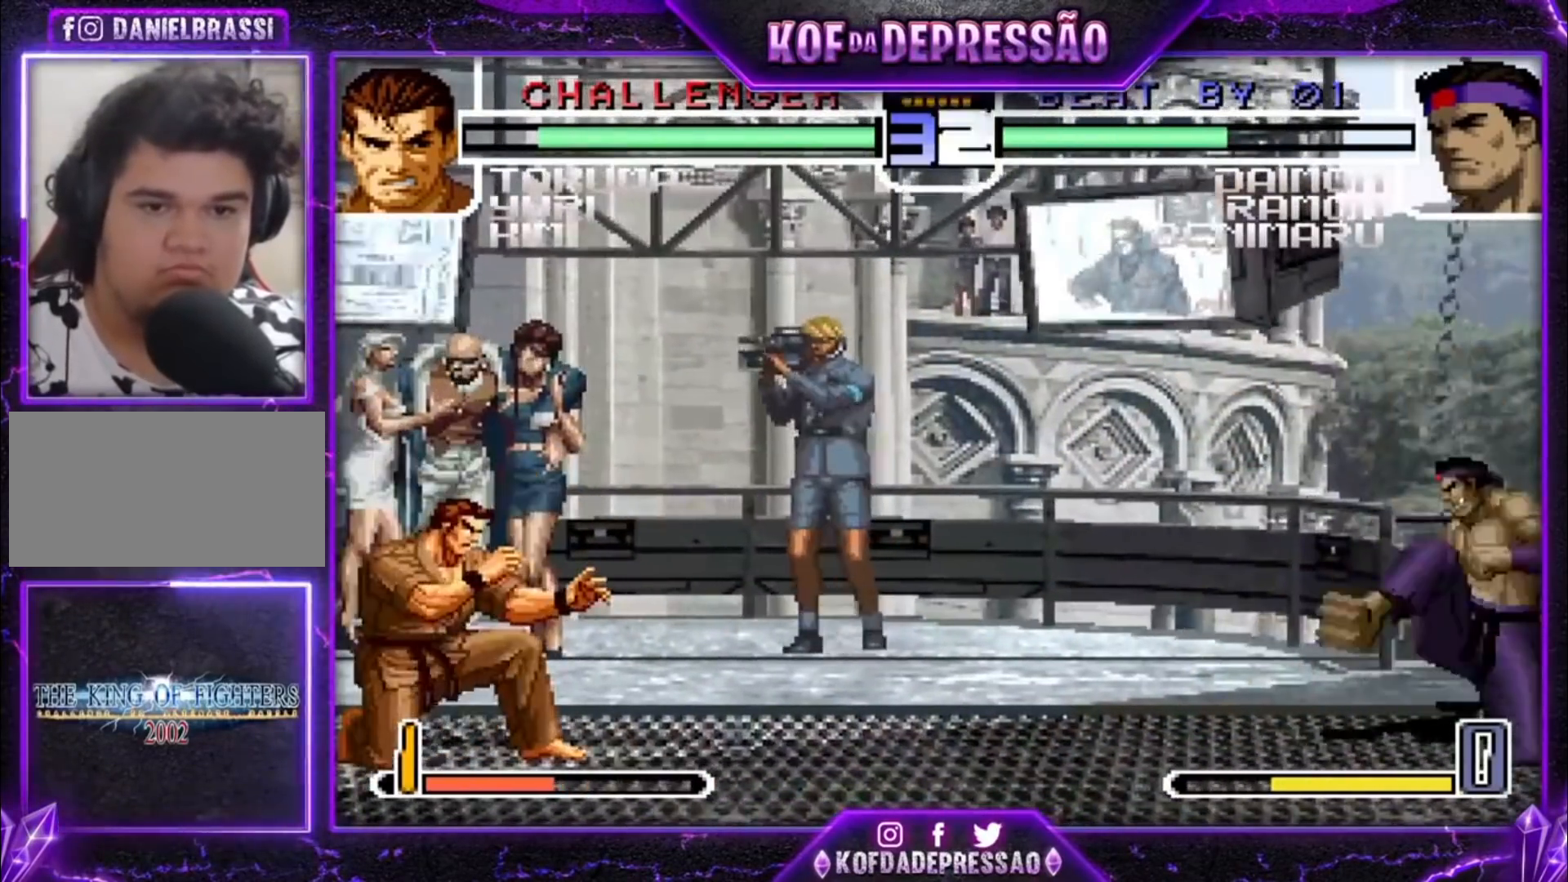
{"buttons": [], "left_stick": "down", "events": [[100, "TRIANGLE", "down"], [100, "left_stick", "down-right"], [233, "TRIANGLE", "up"], [267, "left_stick", "center"], [333, "TRIANGLE", "down"], [333, "left_stick", "down"], [467, "TRIANGLE", "up"]]}
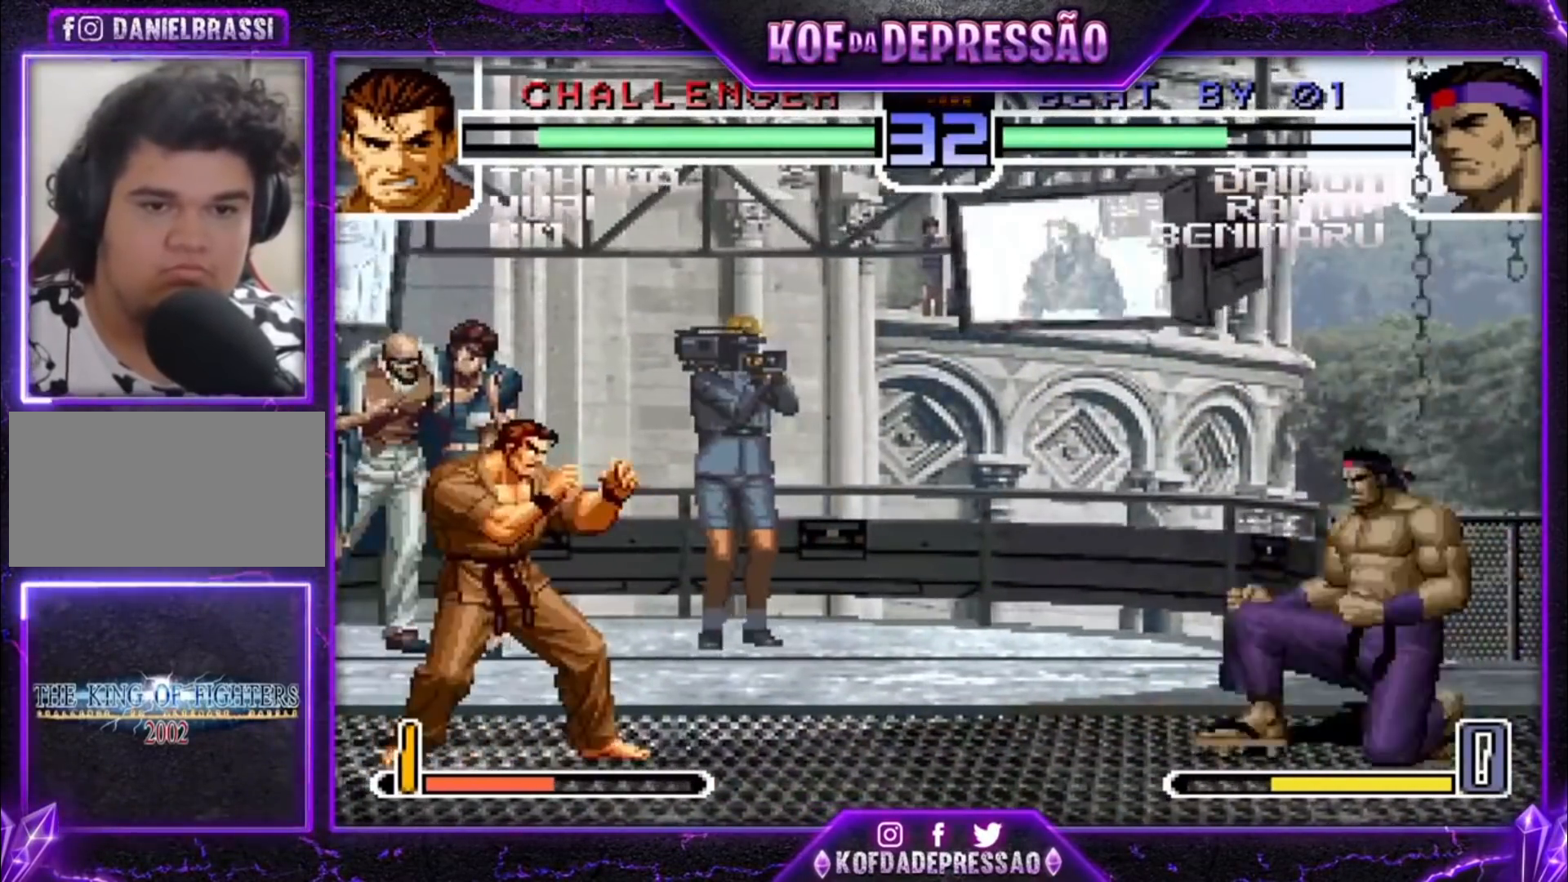
{"buttons": [], "left_stick": "center", "events": [[33, "left_stick", "center"], [100, "left_stick", "left"], [200, "left_stick", "center"], [333, "SQUARE", "down"], [333, "left_stick", "down-right"], [433, "SQUARE", "up"], [467, "left_stick", "center"]]}
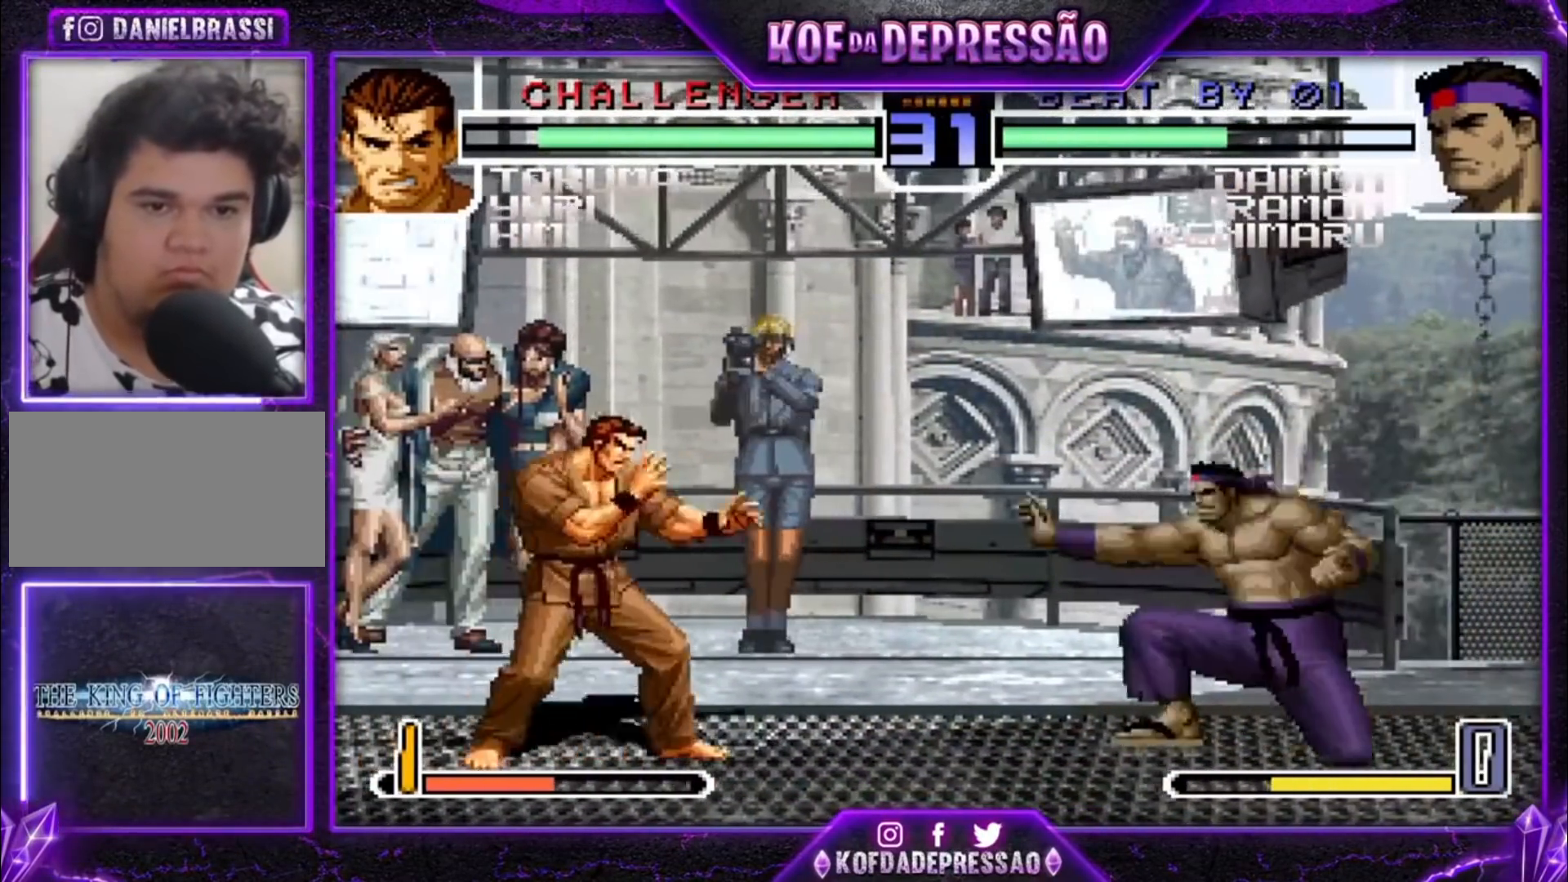
{"buttons": [], "left_stick": "down-right", "events": [[33, "left_stick", "down"], [100, "left_stick", "left"], [167, "left_stick", "center"], [300, "R1", "down"], [333, "CROSS", "down"], [367, "CROSS", "up"], [367, "R1", "up"], [400, "left_stick", "down-right"]]}
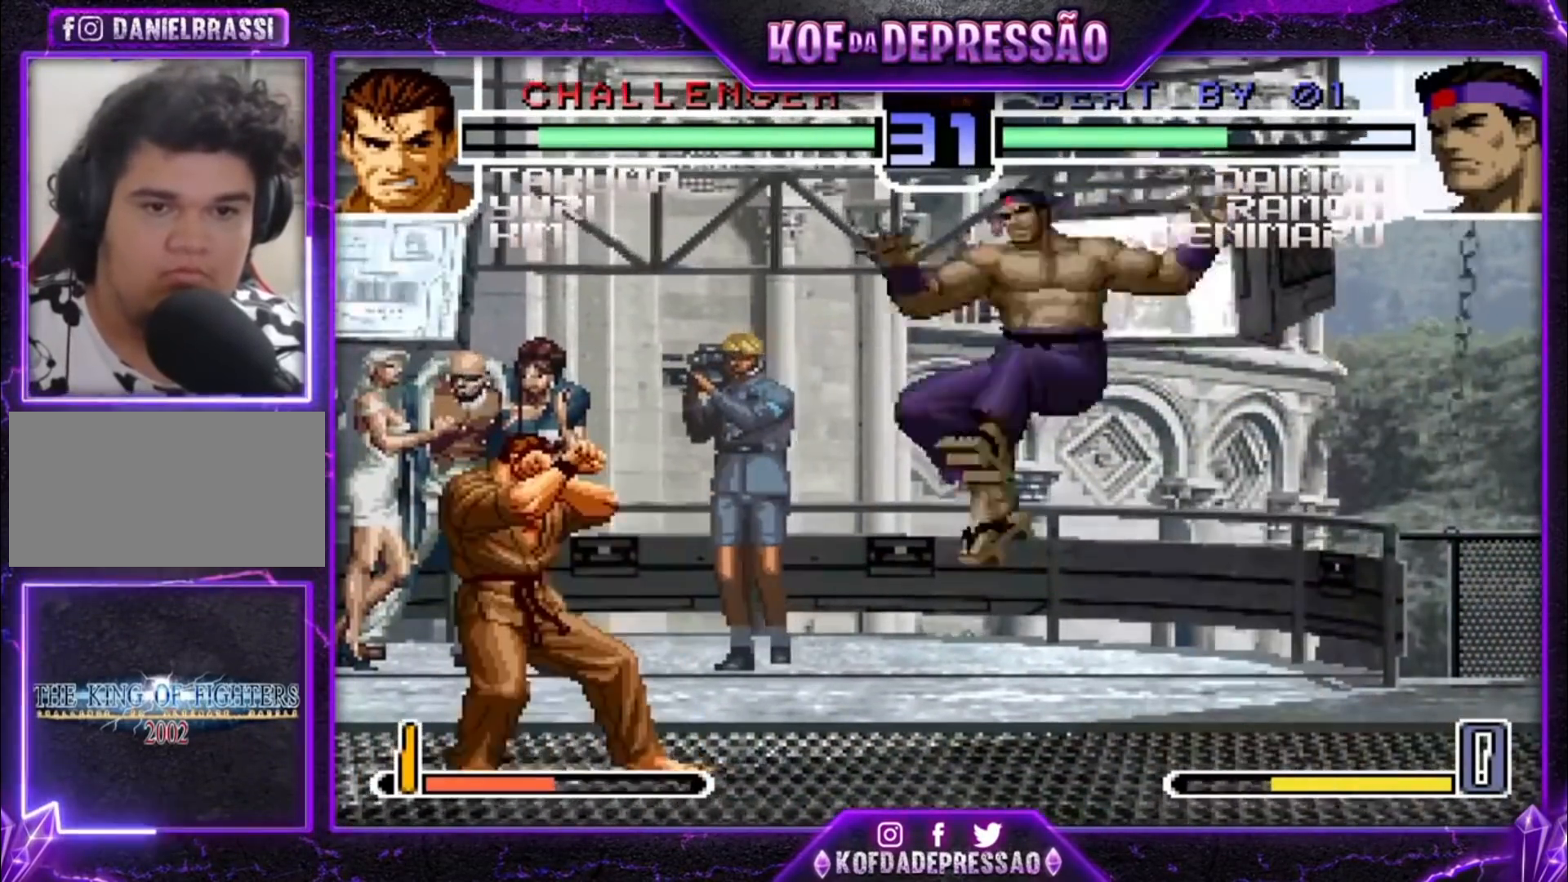
{"buttons": [], "left_stick": "down-right", "events": [[267, "left_stick", "left"], [333, "left_stick", "center"], [400, "left_stick", "left"], [500, "left_stick", "down-right"]]}
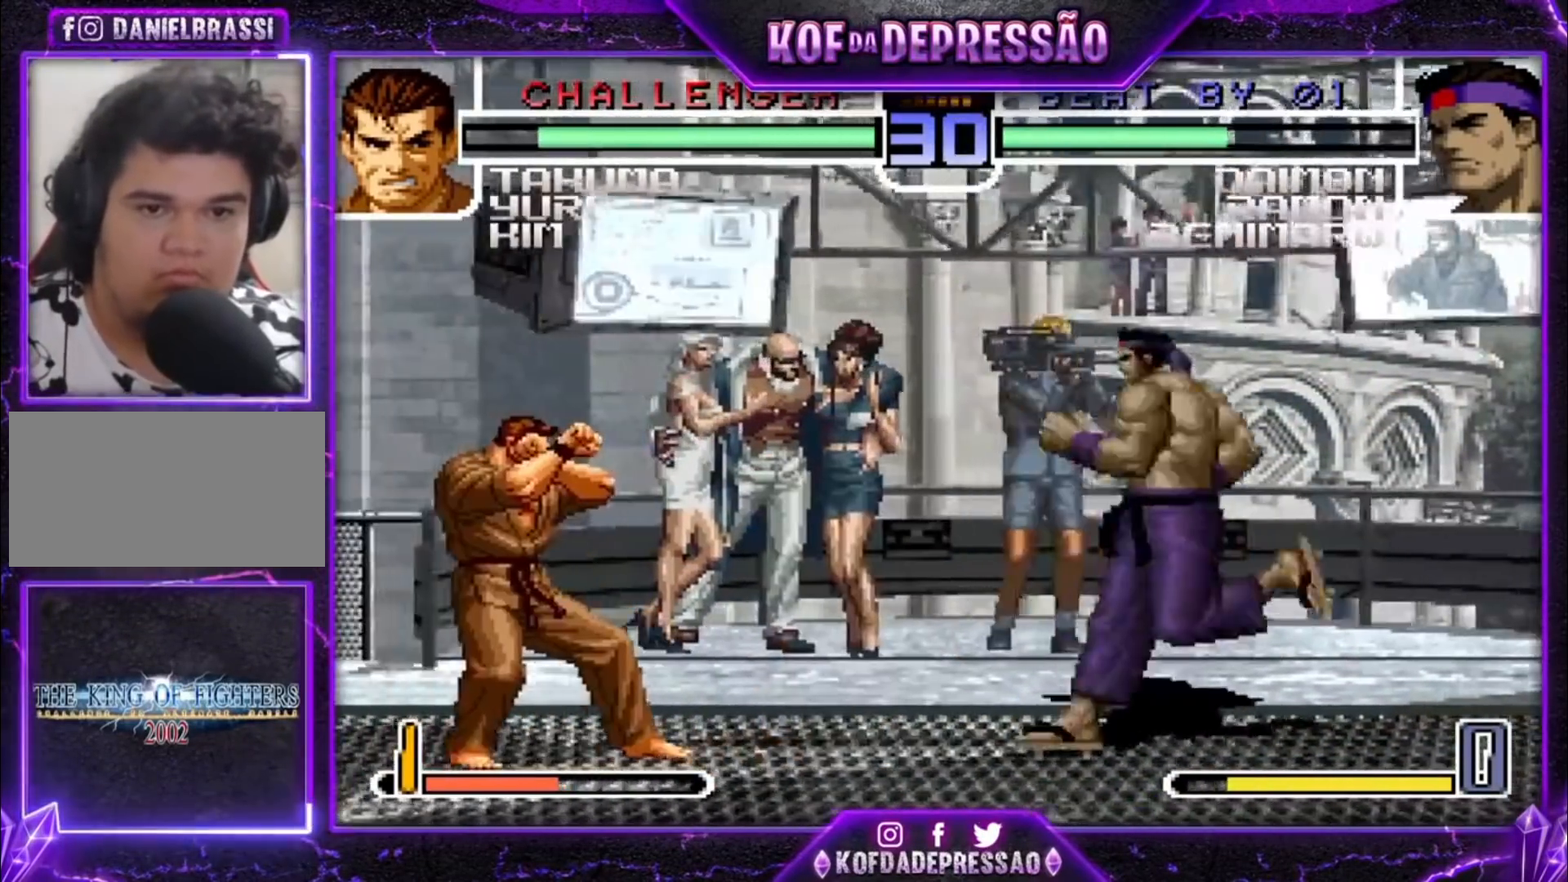
{"buttons": [], "left_stick": "center", "events": [[33, "TRIANGLE", "down"], [167, "TRIANGLE", "up"], [367, "left_stick", "right"], [500, "left_stick", "center"]]}
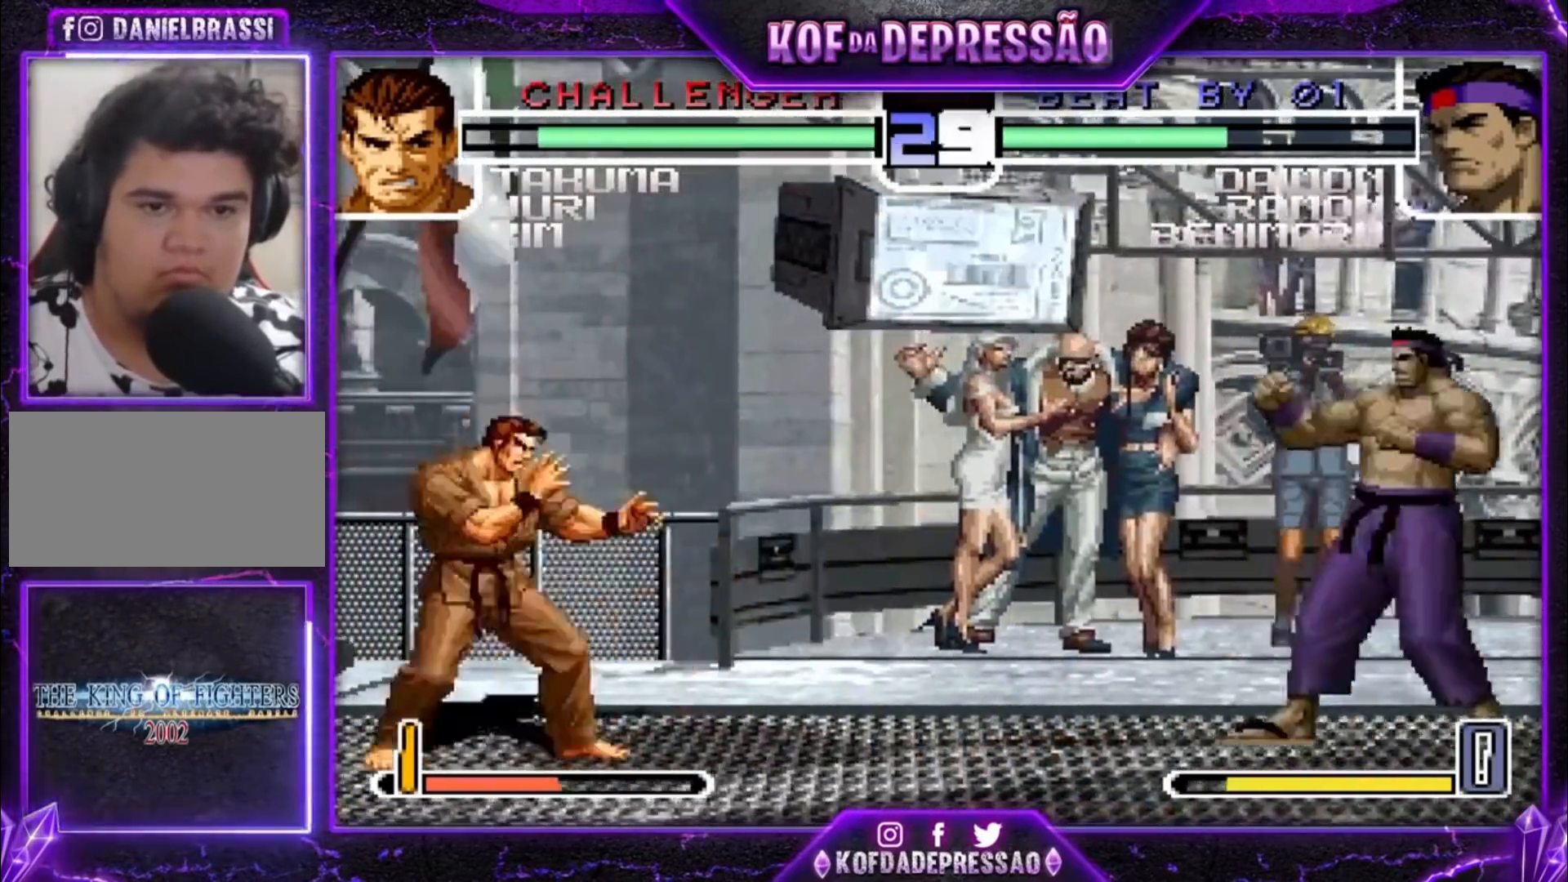
{"buttons": [], "left_stick": "center", "events": [[33, "left_stick", "left"], [133, "left_stick", "right"], [500, "left_stick", "center"]]}
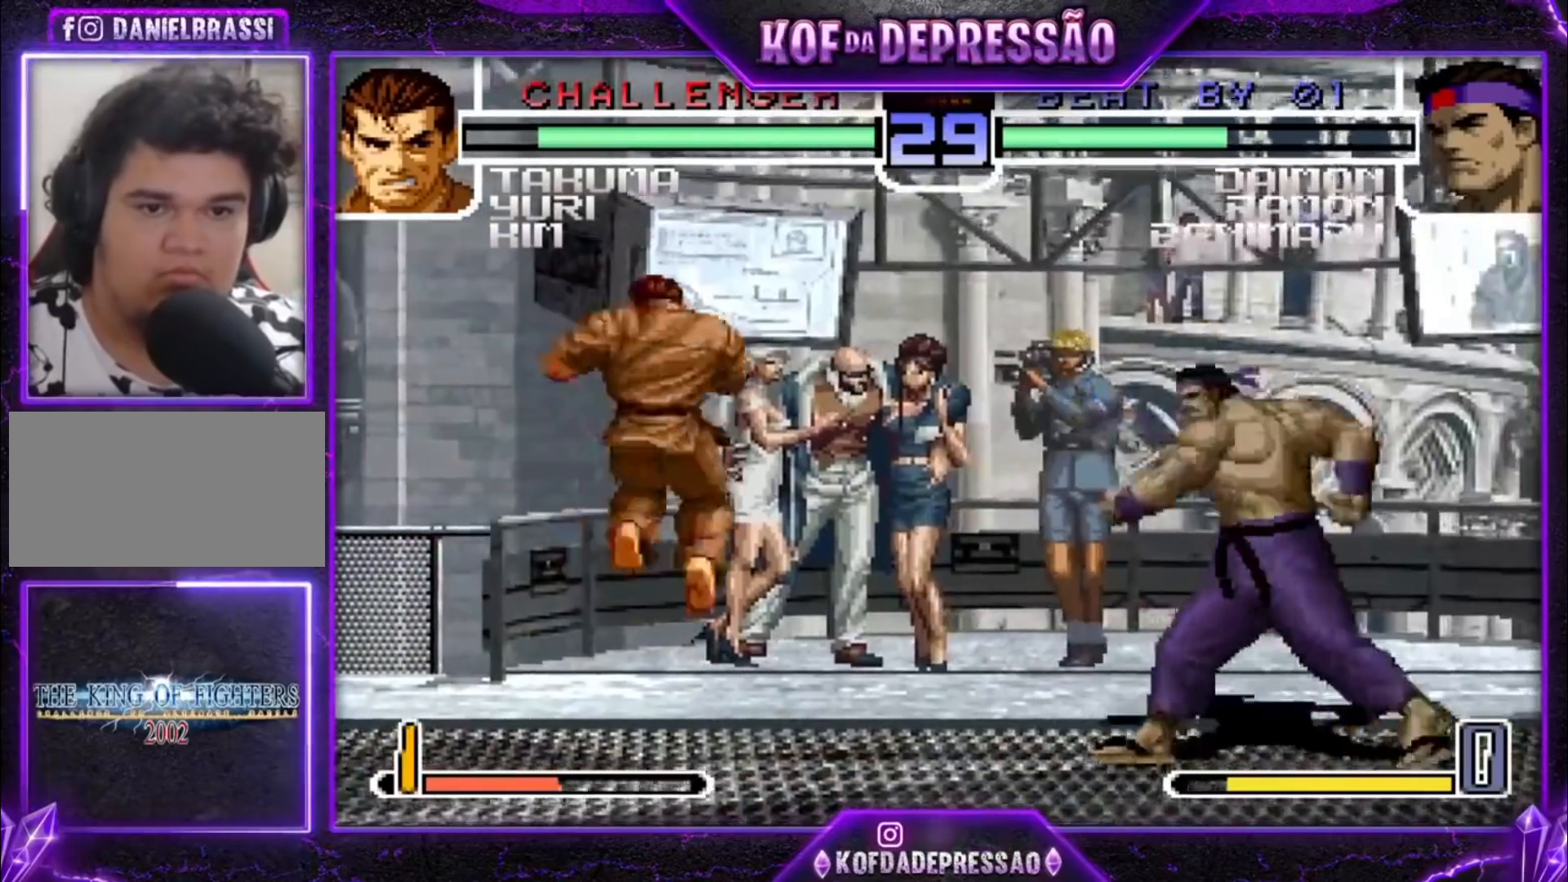
{"buttons": [], "left_stick": "left", "events": [[67, "left_stick", "left"], [133, "left_stick", "down-right"], [233, "left_stick", "left"], [367, "R1", "down"], [467, "R1", "up"]]}
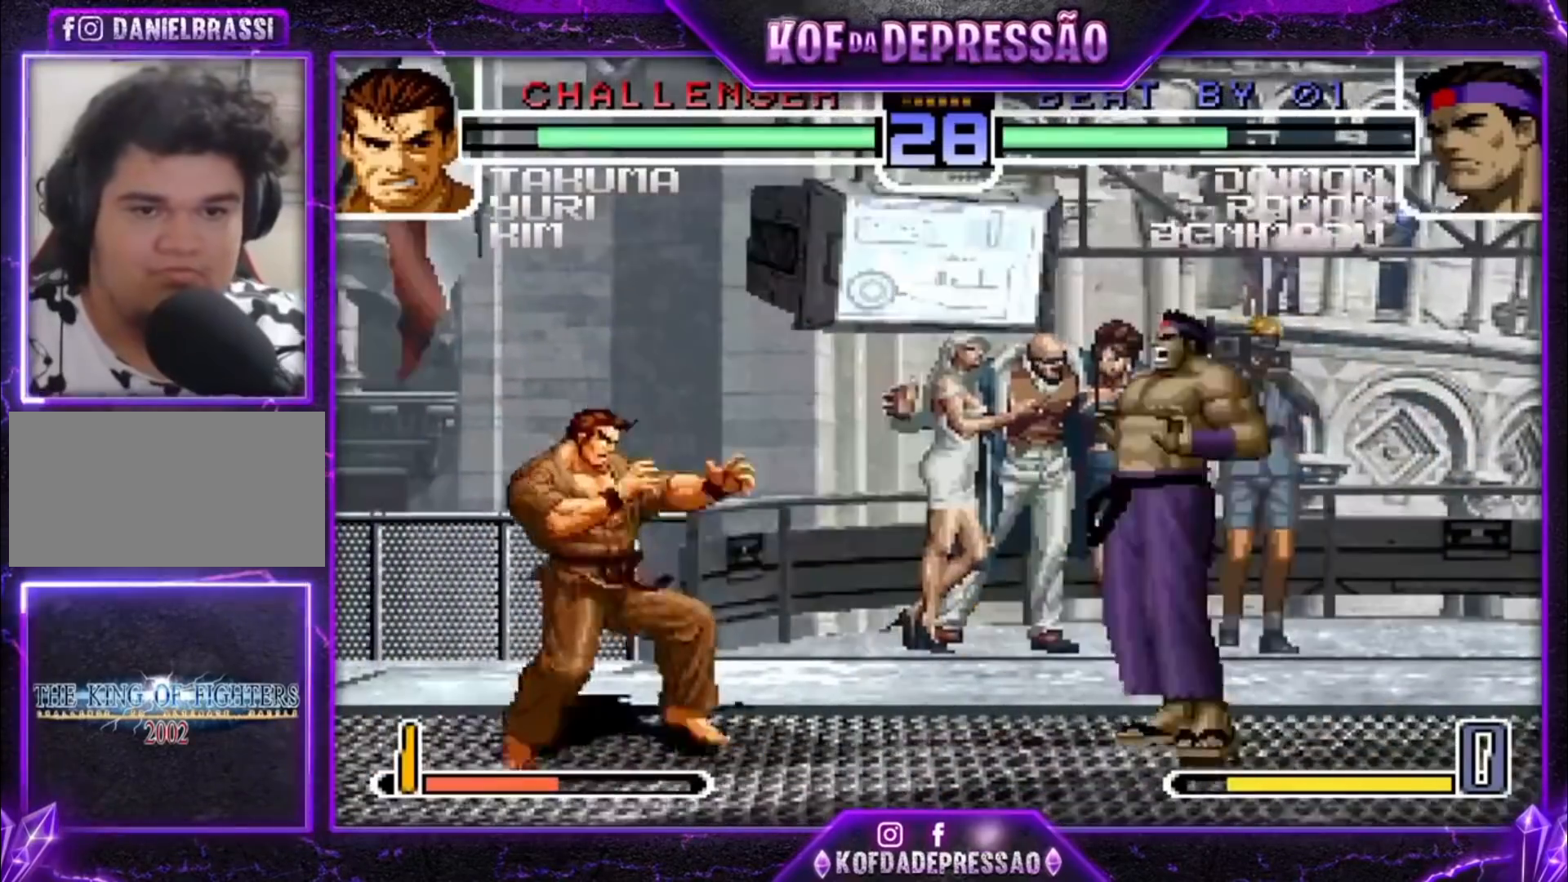
{"buttons": [], "left_stick": "center", "events": [[167, "left_stick", "center"], [333, "left_stick", "down-right"], [433, "left_stick", "center"]]}
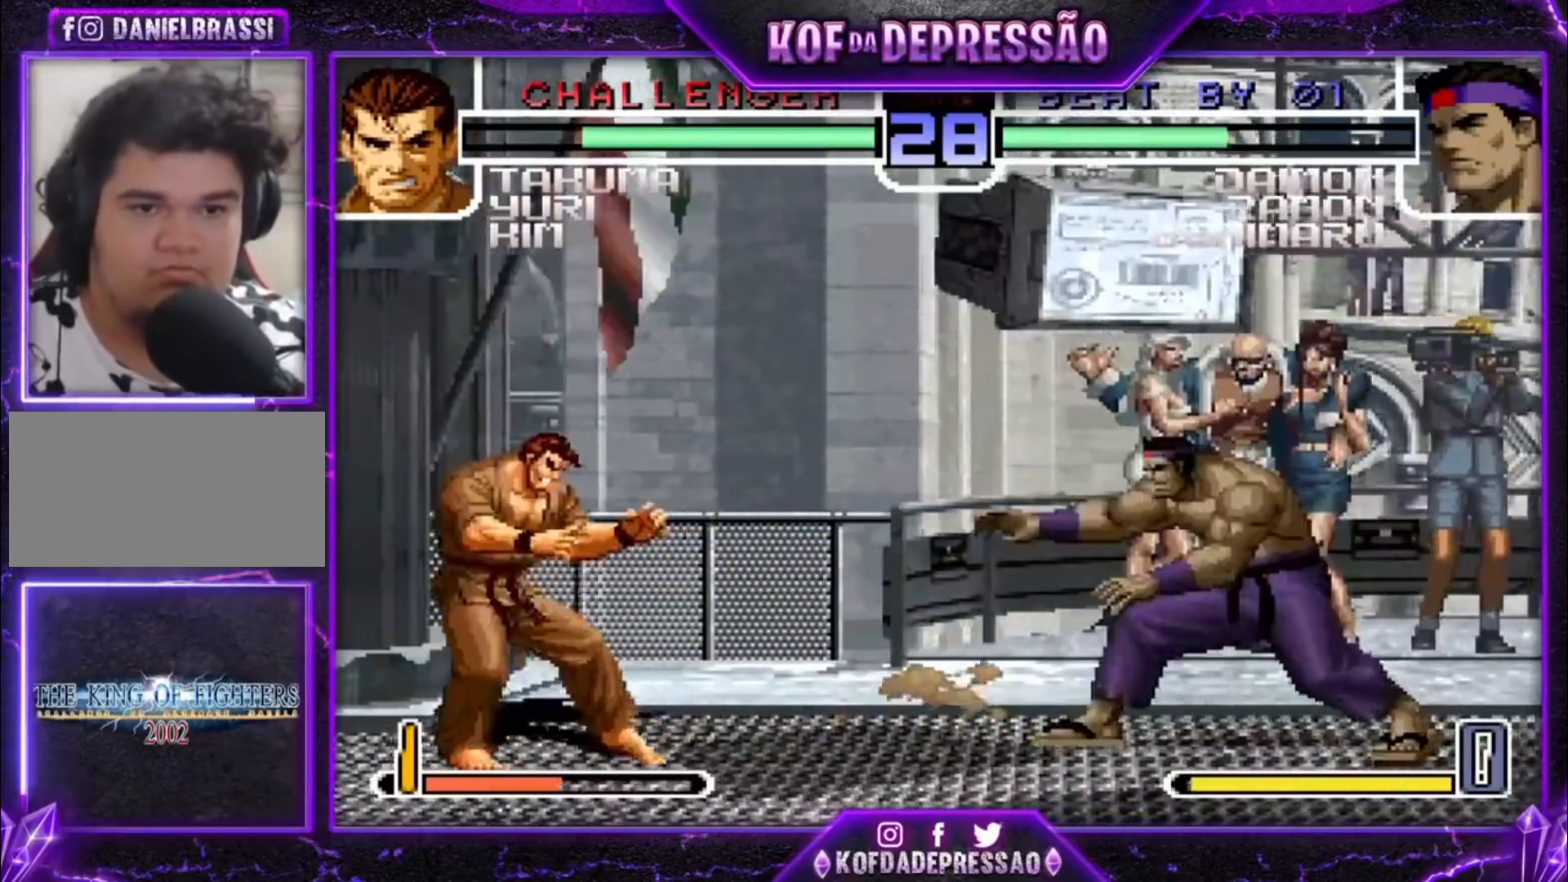
{"buttons": [], "left_stick": "center", "events": [[233, "CROSS", "down"], [300, "CROSS", "up"]]}
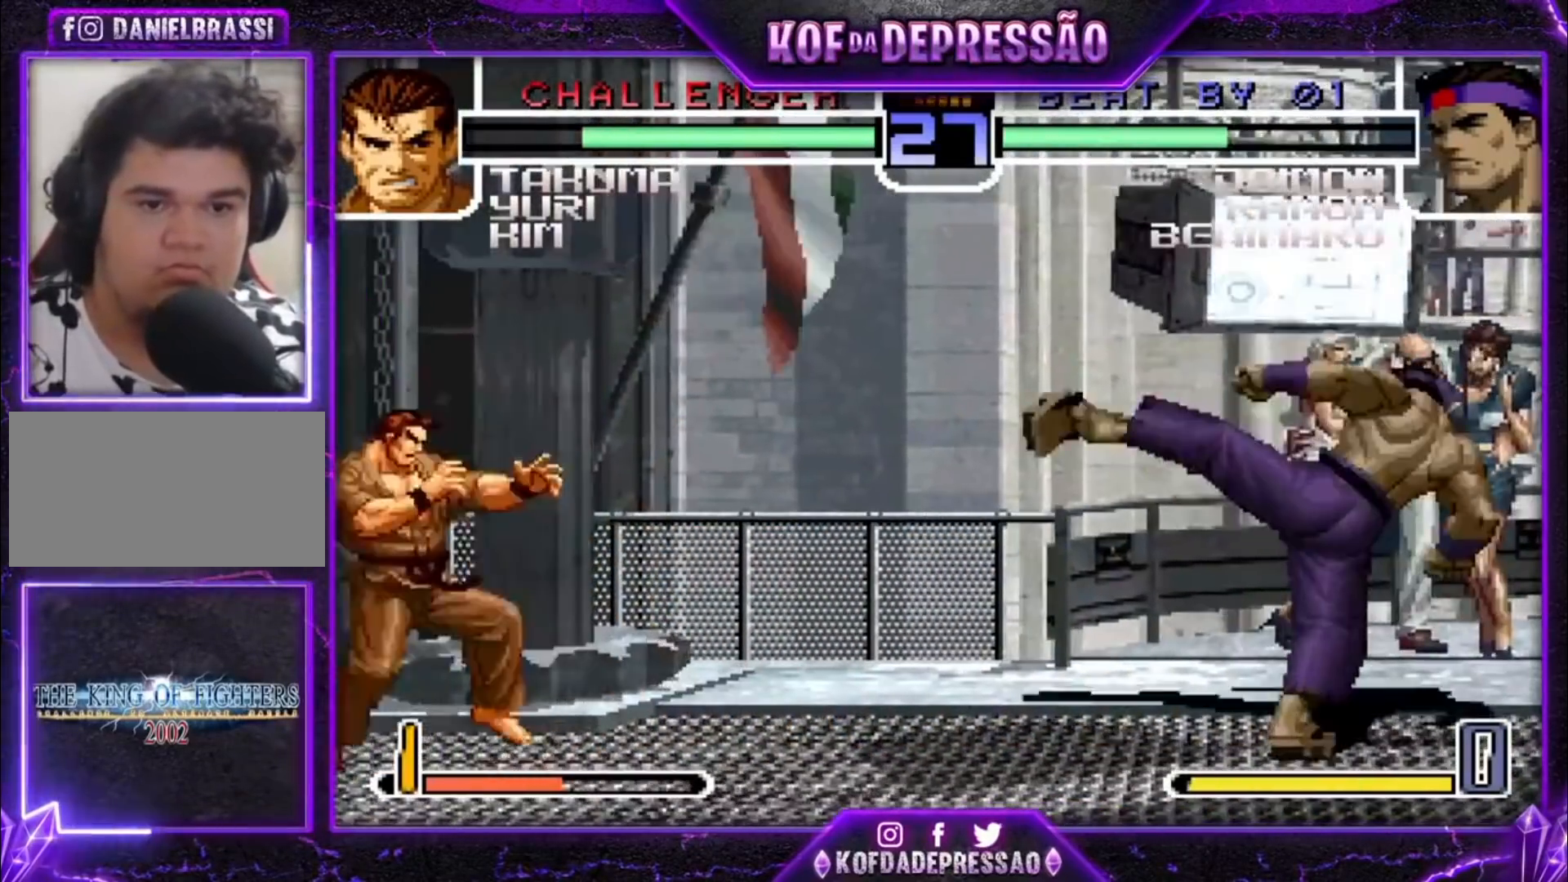
{"buttons": ["R1"], "left_stick": "center", "events": [[200, "left_stick", "up-left"], [500, "R1", "down"], [500, "left_stick", "center"]]}
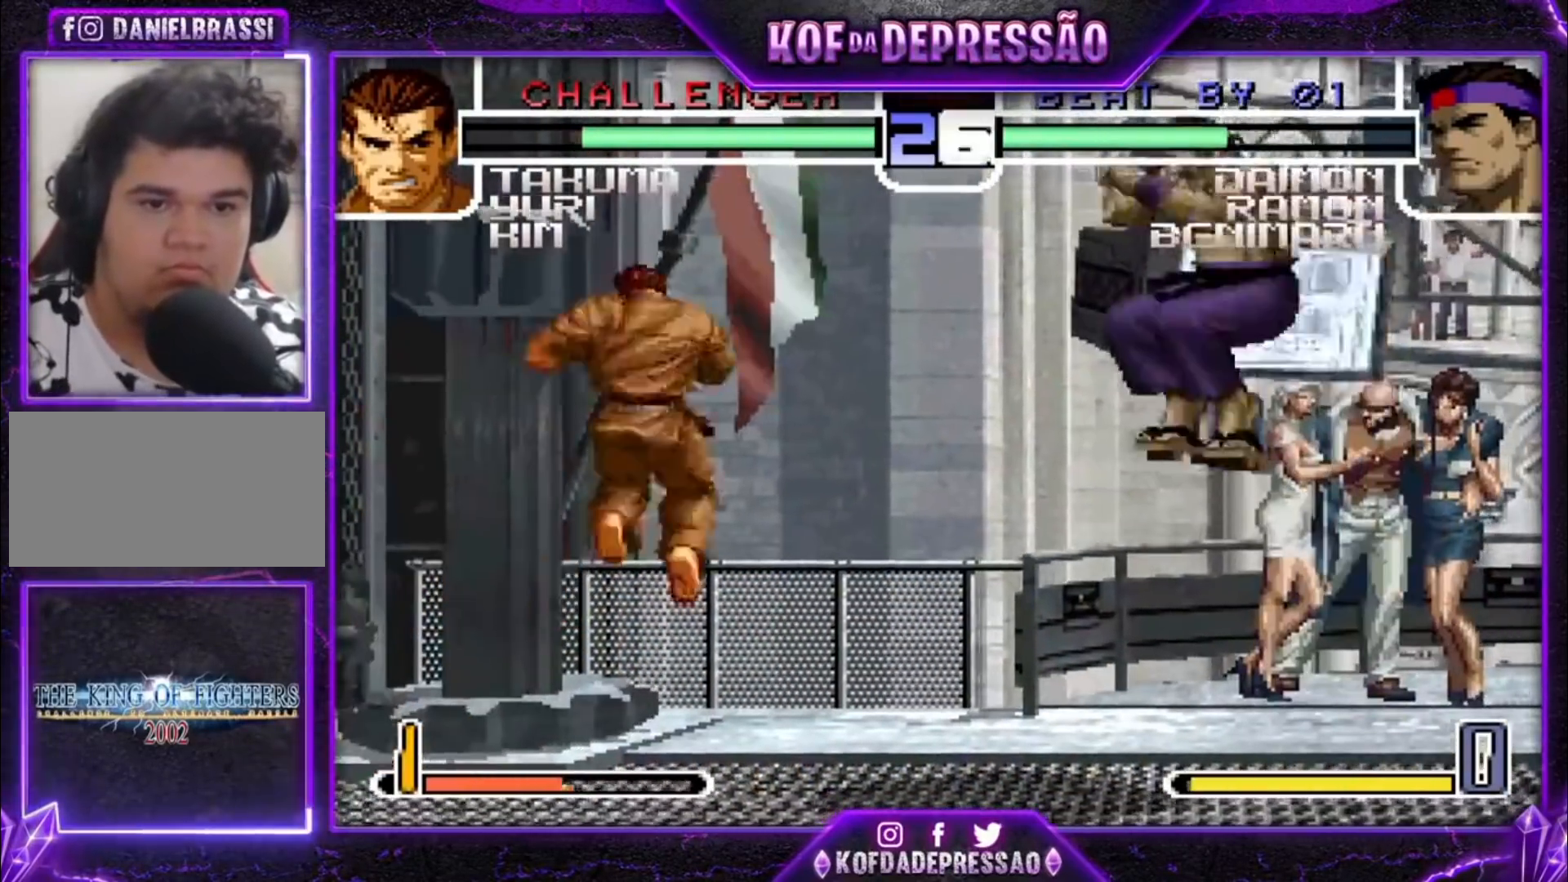
{"buttons": [], "left_stick": "down-right", "events": [[33, "CROSS", "down"], [100, "CROSS", "up"], [100, "R1", "up"], [333, "left_stick", "down-right"]]}